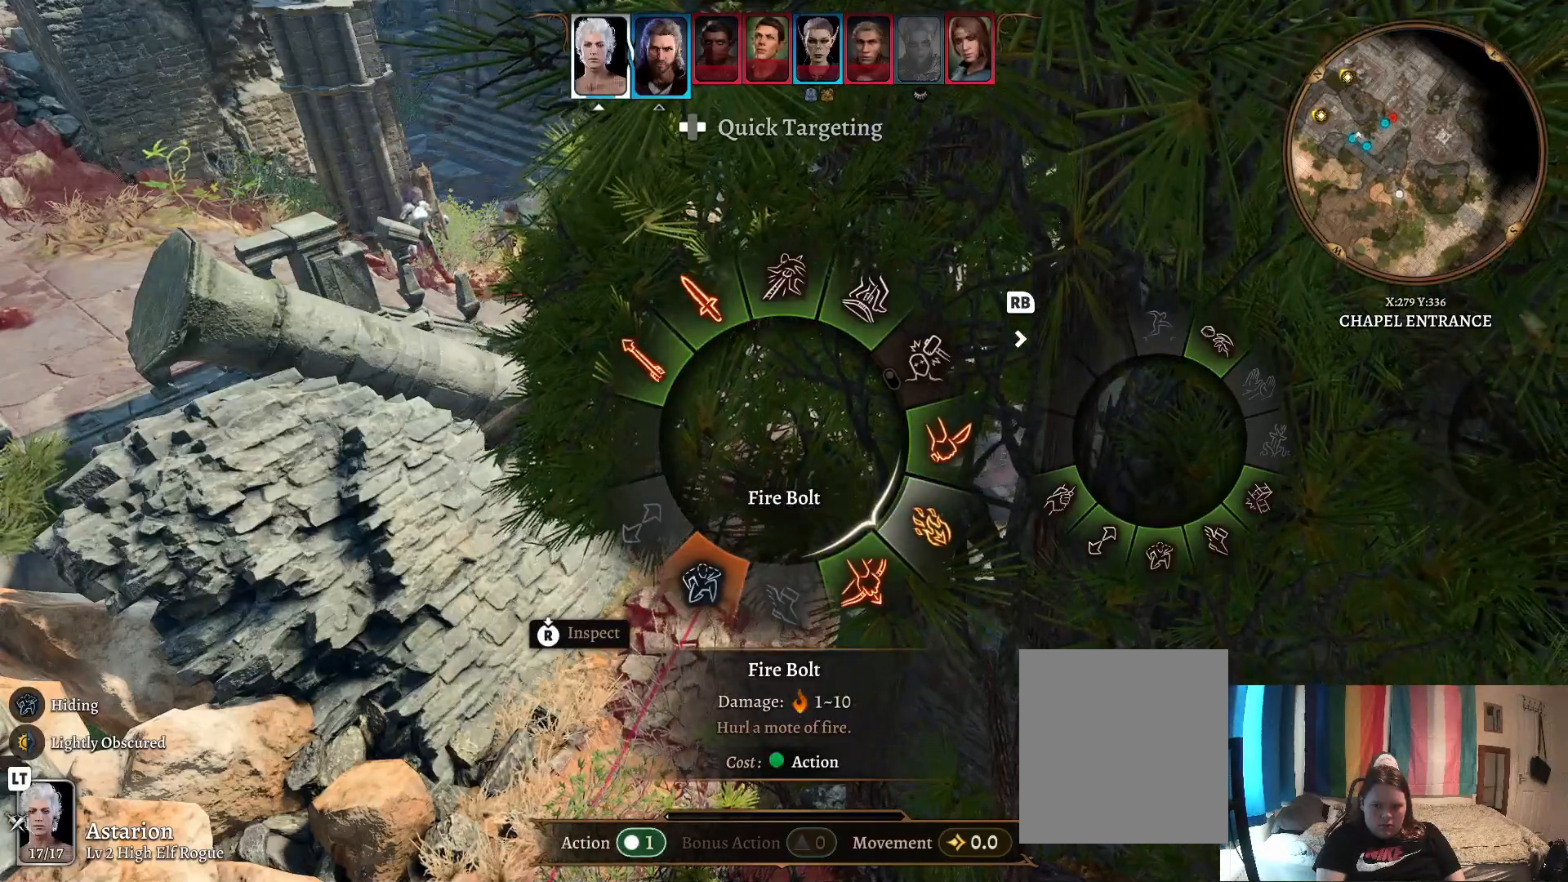
Gameplay with a controller (Xbox layout); each line is a JSON object with the inputs held at the frame after it. "events" lists button and stick changes between this image and that frame as [ms after this image, input, new state], when the widget could be followed in between.
{"buttons": [], "left_stick": "left", "right_stick": "center", "events": [[283, "left_stick", "down"], [400, "left_stick", "left"]]}
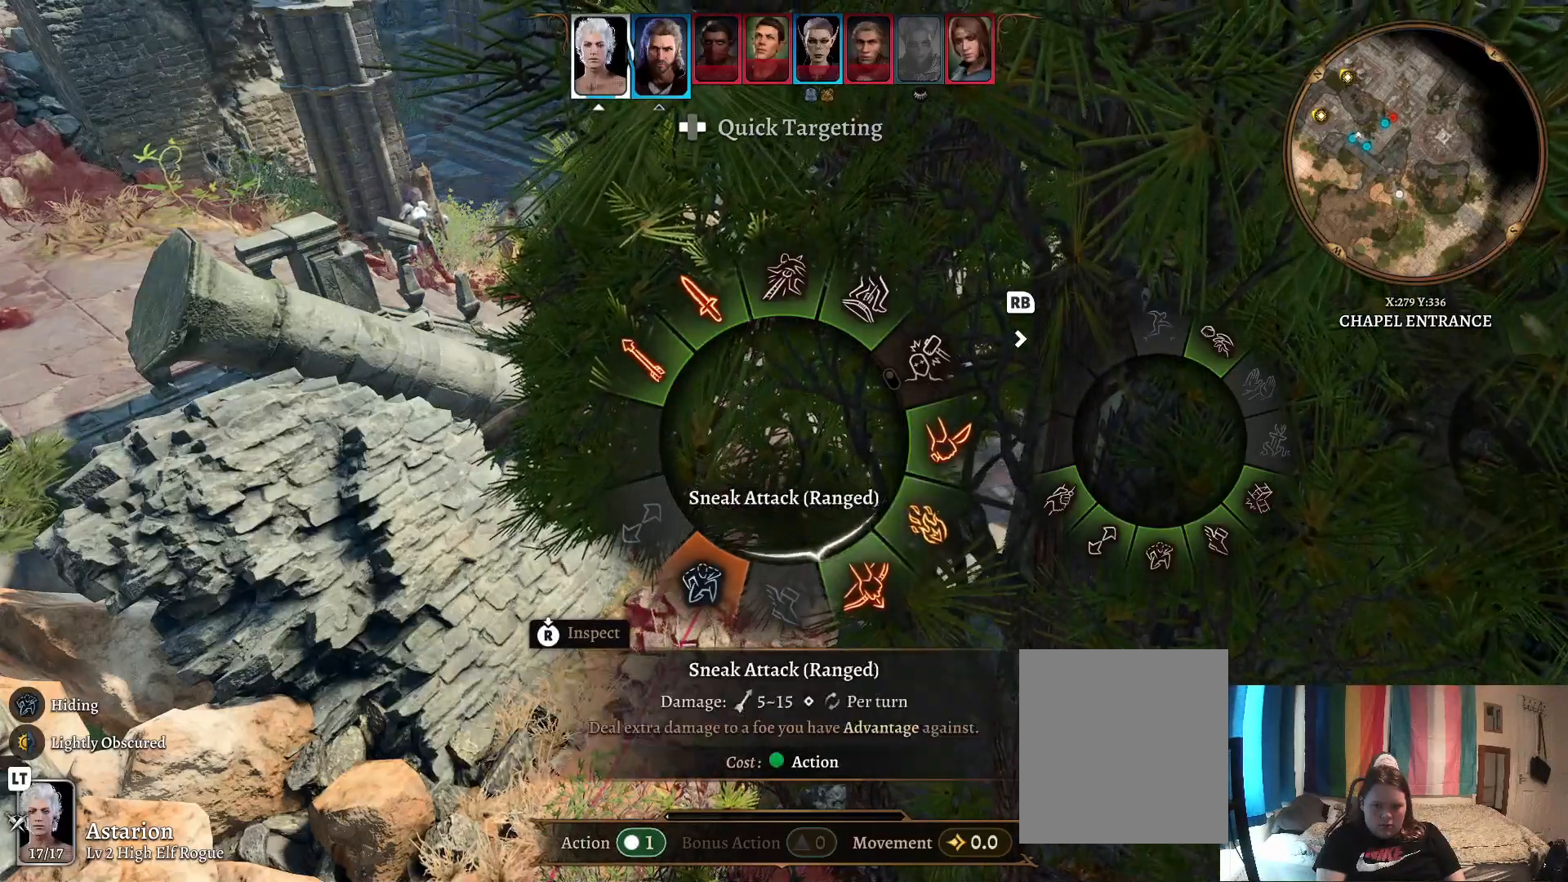
{"buttons": [], "left_stick": "center", "right_stick": "center", "events": [[67, "left_stick", "up-left"], [283, "B", "down"], [283, "left_stick", "center"], [383, "B", "up"]]}
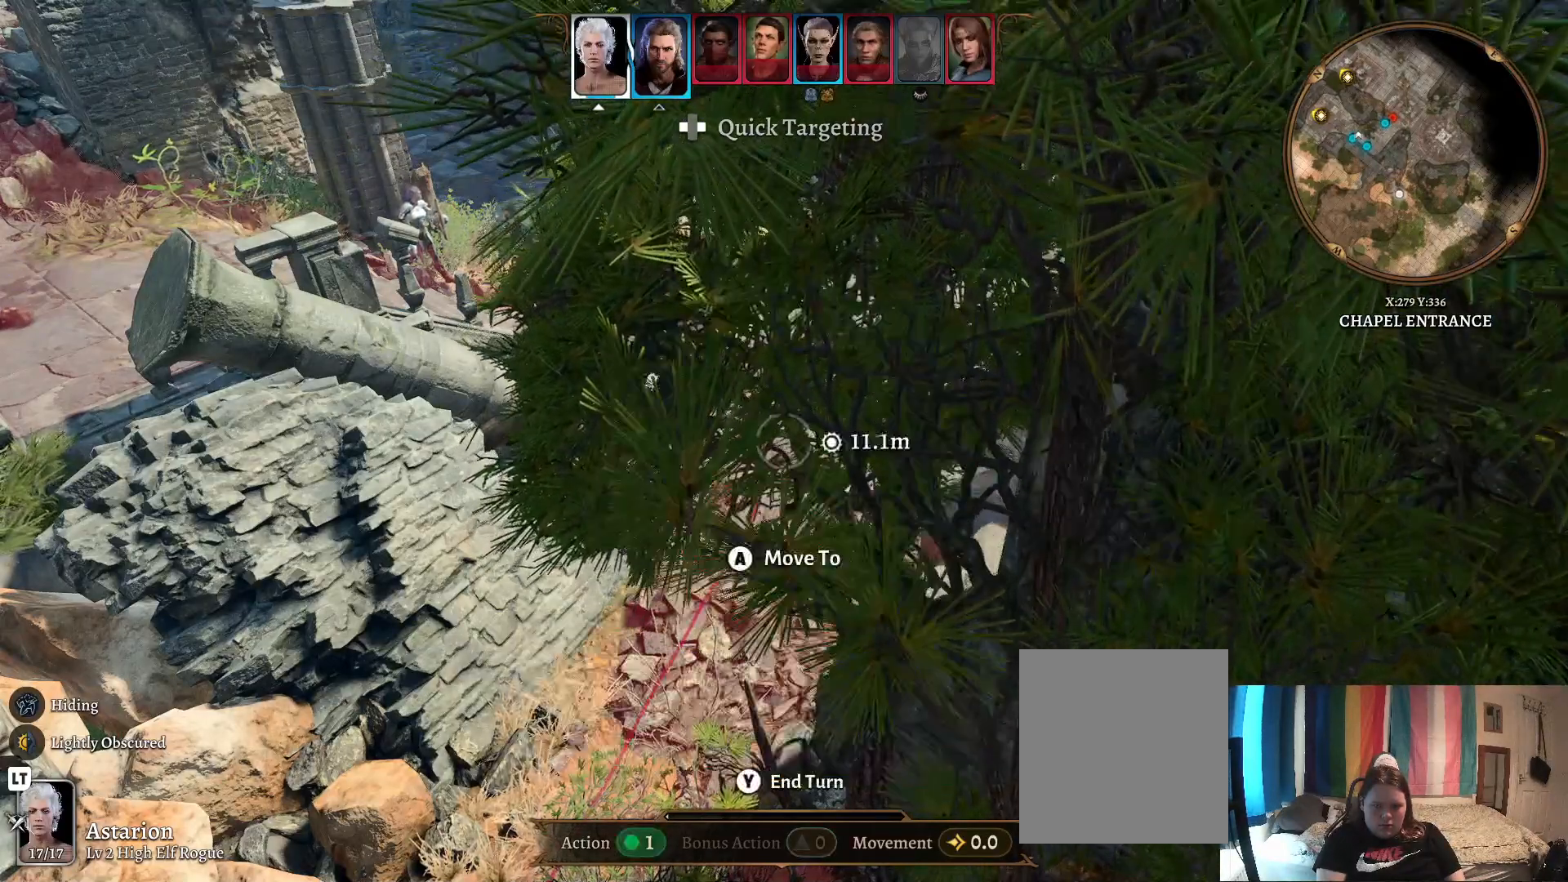
{"buttons": [], "left_stick": "center", "right_stick": "center", "events": [[150, "Y", "down"], [300, "Y", "up"]]}
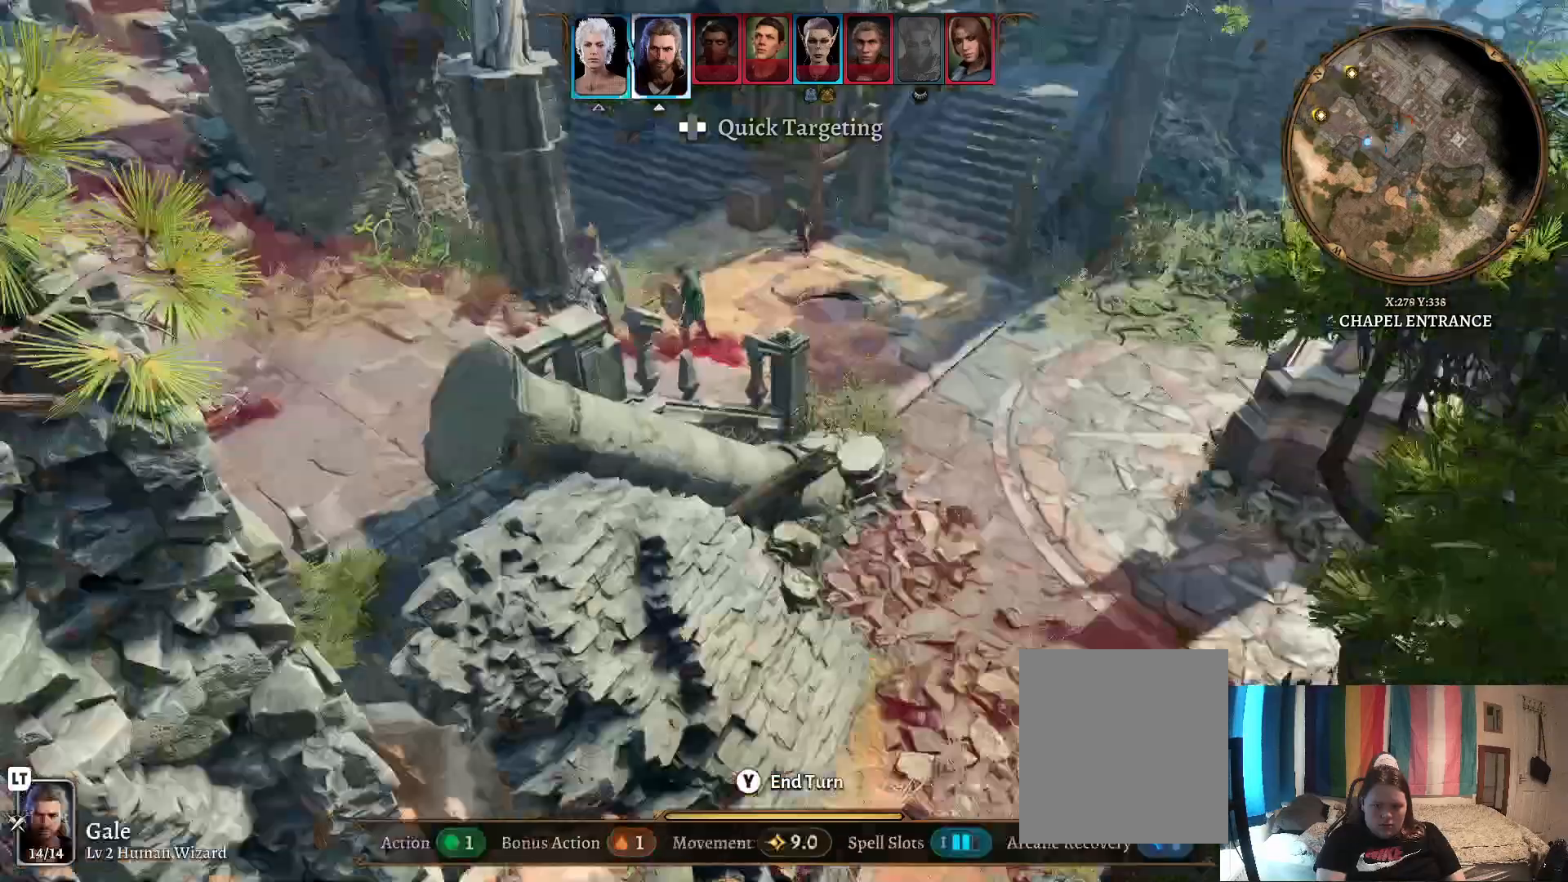
{"buttons": [], "left_stick": "right", "right_stick": "left", "events": [[17, "left_stick", "up-left"], [150, "right_stick", "left"], [250, "left_stick", "up"], [417, "left_stick", "right"]]}
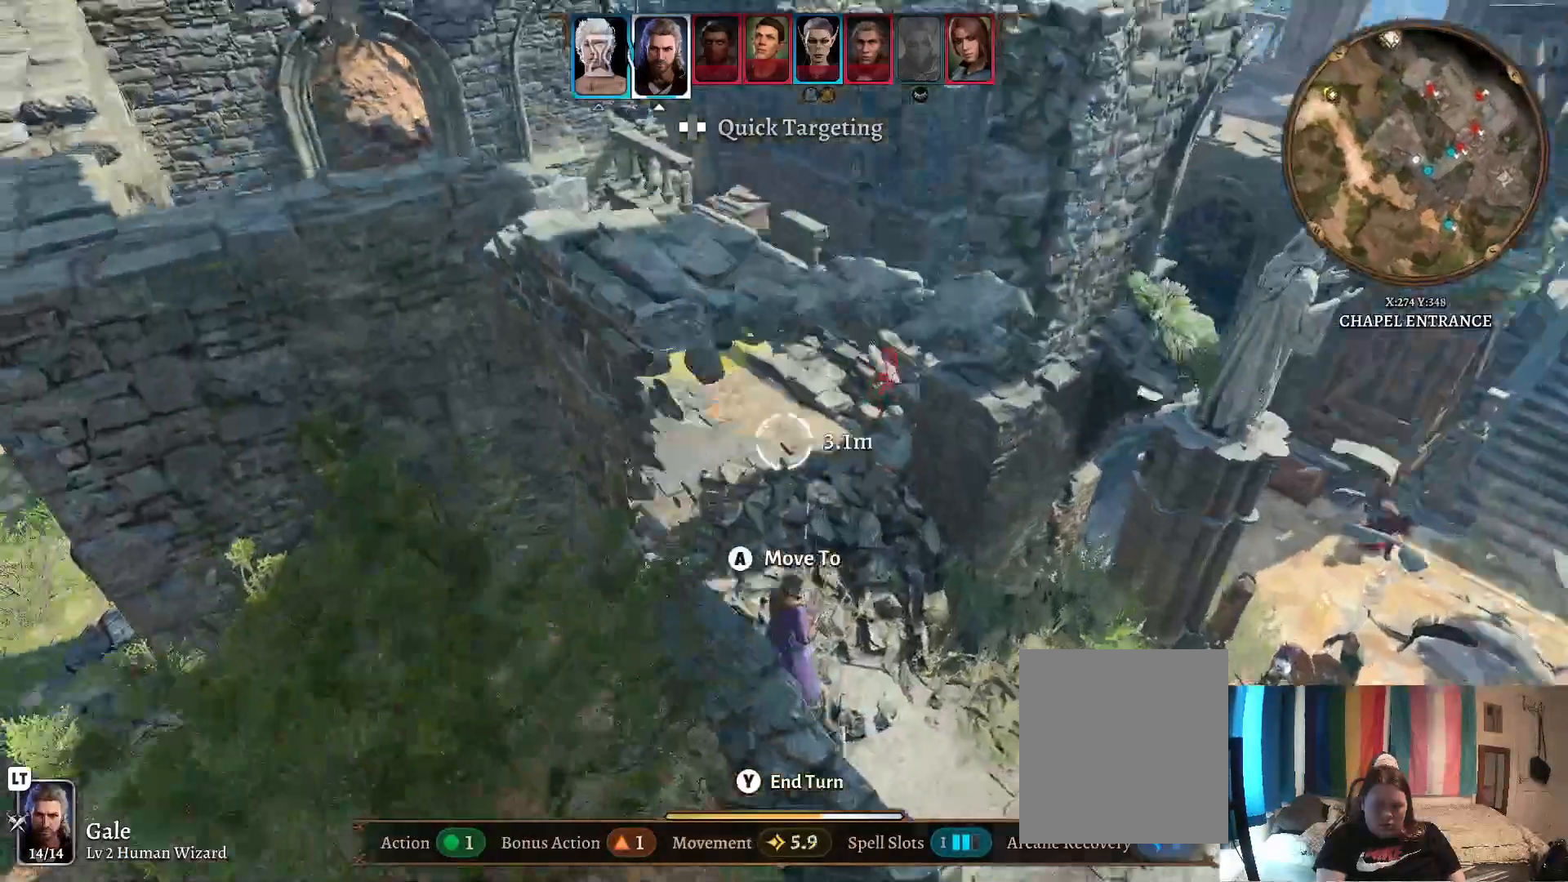
{"buttons": [], "left_stick": "down-left", "right_stick": "left", "events": [[133, "left_stick", "down-right"], [300, "left_stick", "down"], [500, "left_stick", "down-left"]]}
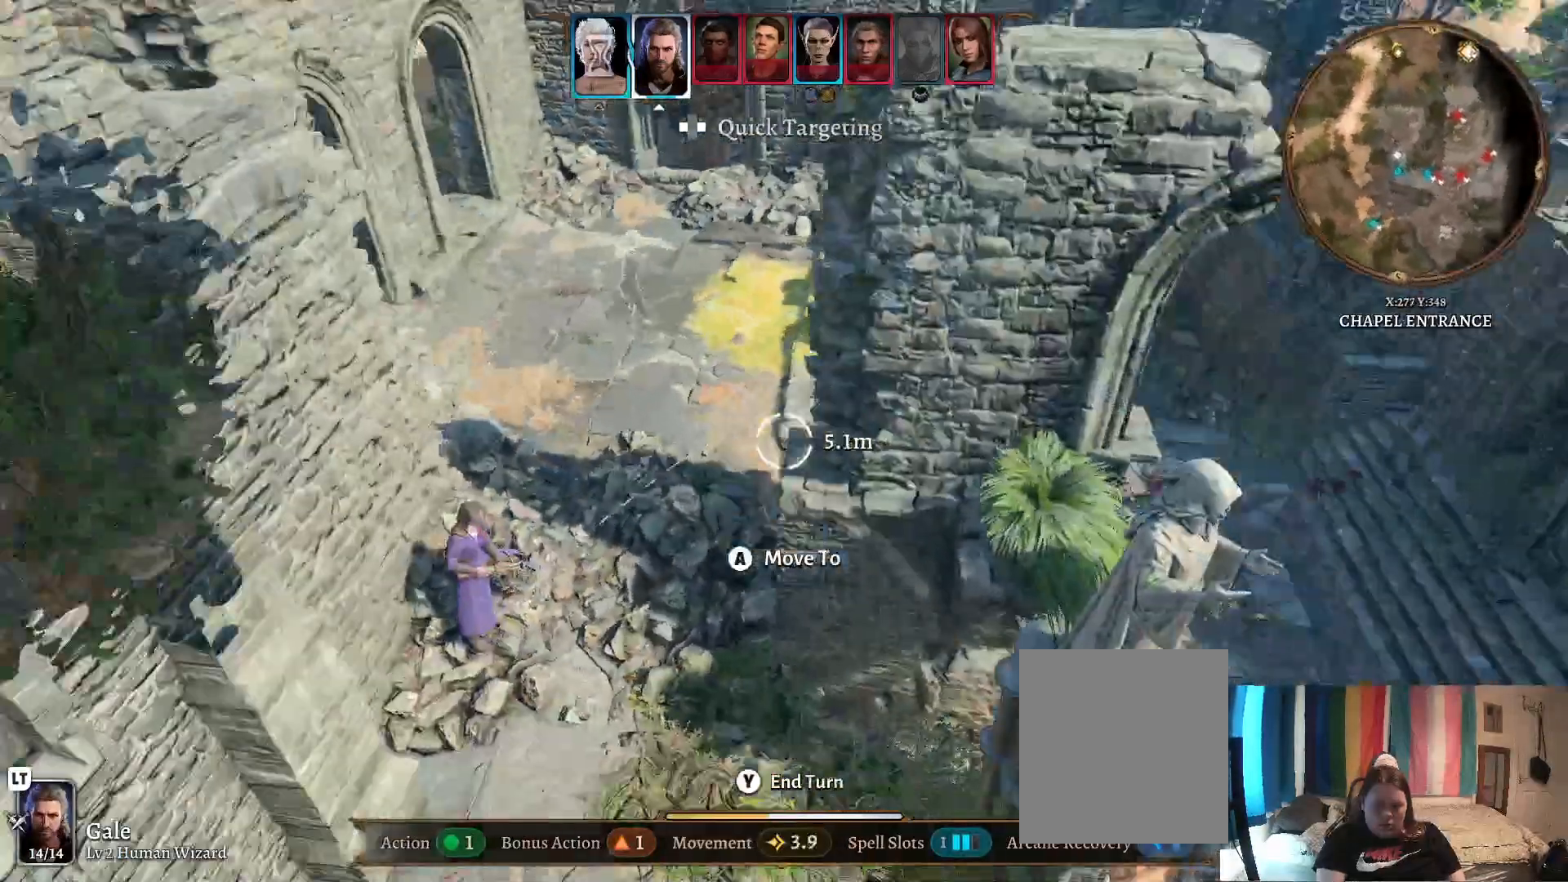
{"buttons": [], "left_stick": "center", "right_stick": "center", "events": [[250, "right_stick", "center"], [283, "left_stick", "center"]]}
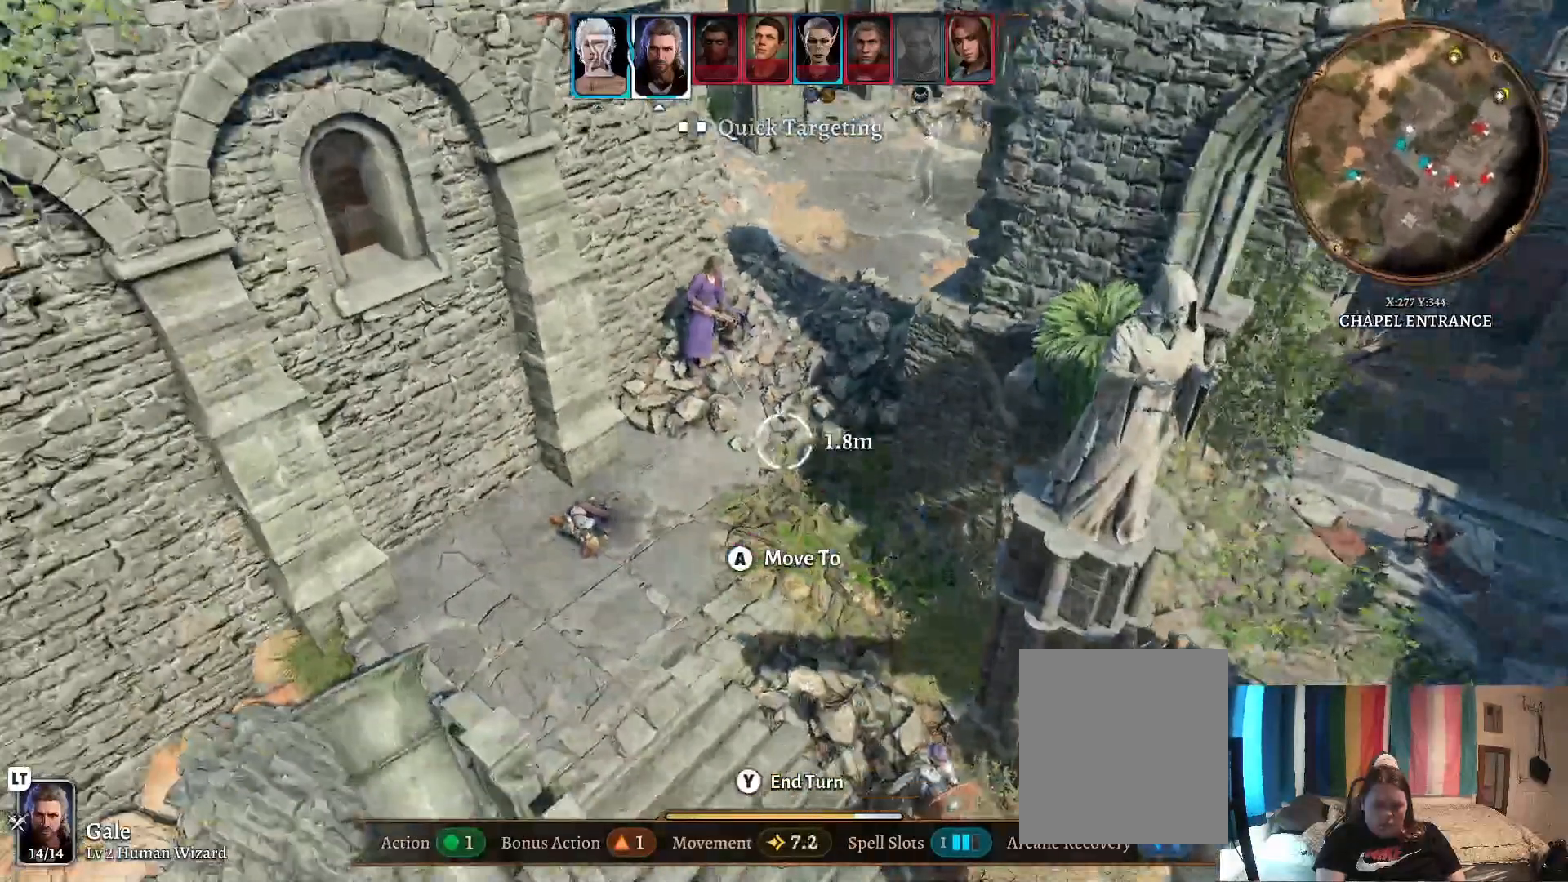
{"buttons": [], "left_stick": "left", "right_stick": "center", "events": [[33, "left_stick", "down"], [217, "left_stick", "down-left"], [350, "left_stick", "left"]]}
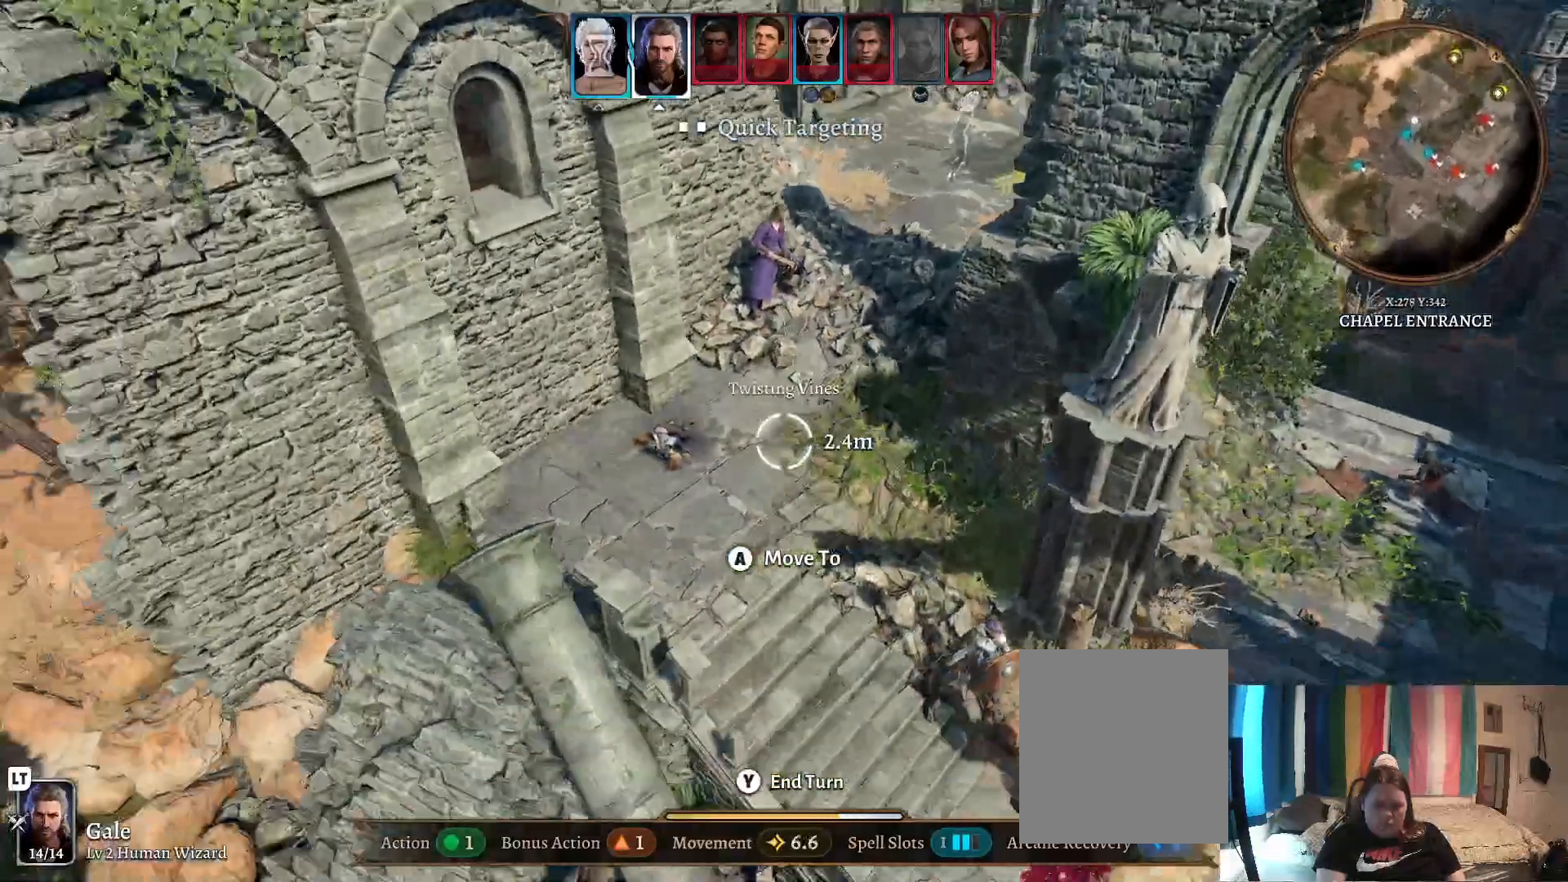
{"buttons": [], "left_stick": "center", "right_stick": "center", "events": [[50, "left_stick", "center"], [217, "left_stick", "up"], [383, "left_stick", "center"]]}
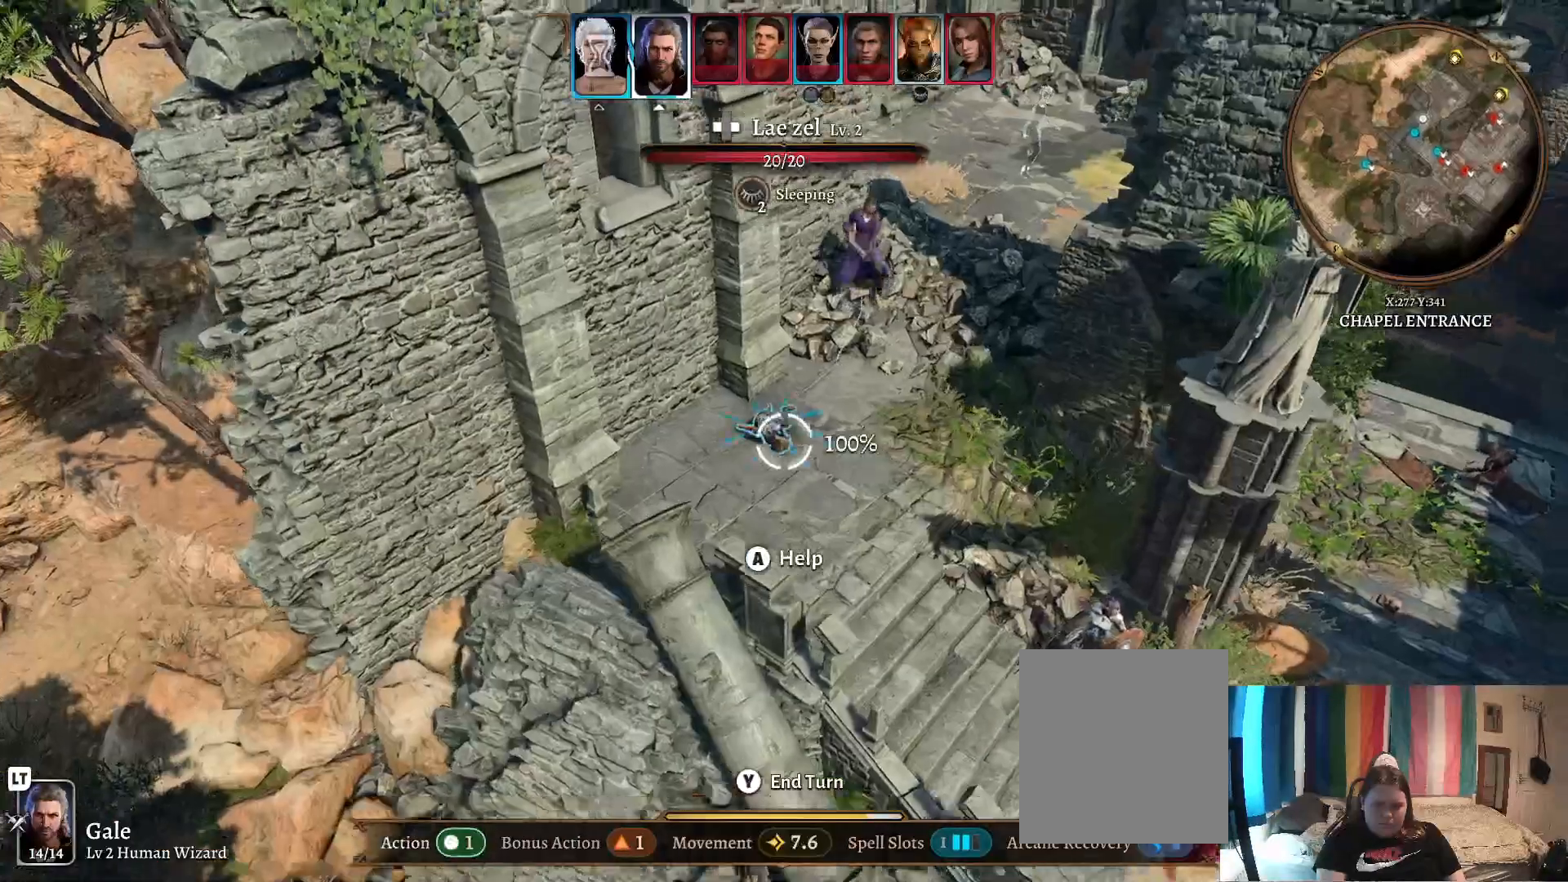
{"buttons": [], "left_stick": "center", "right_stick": "center", "events": []}
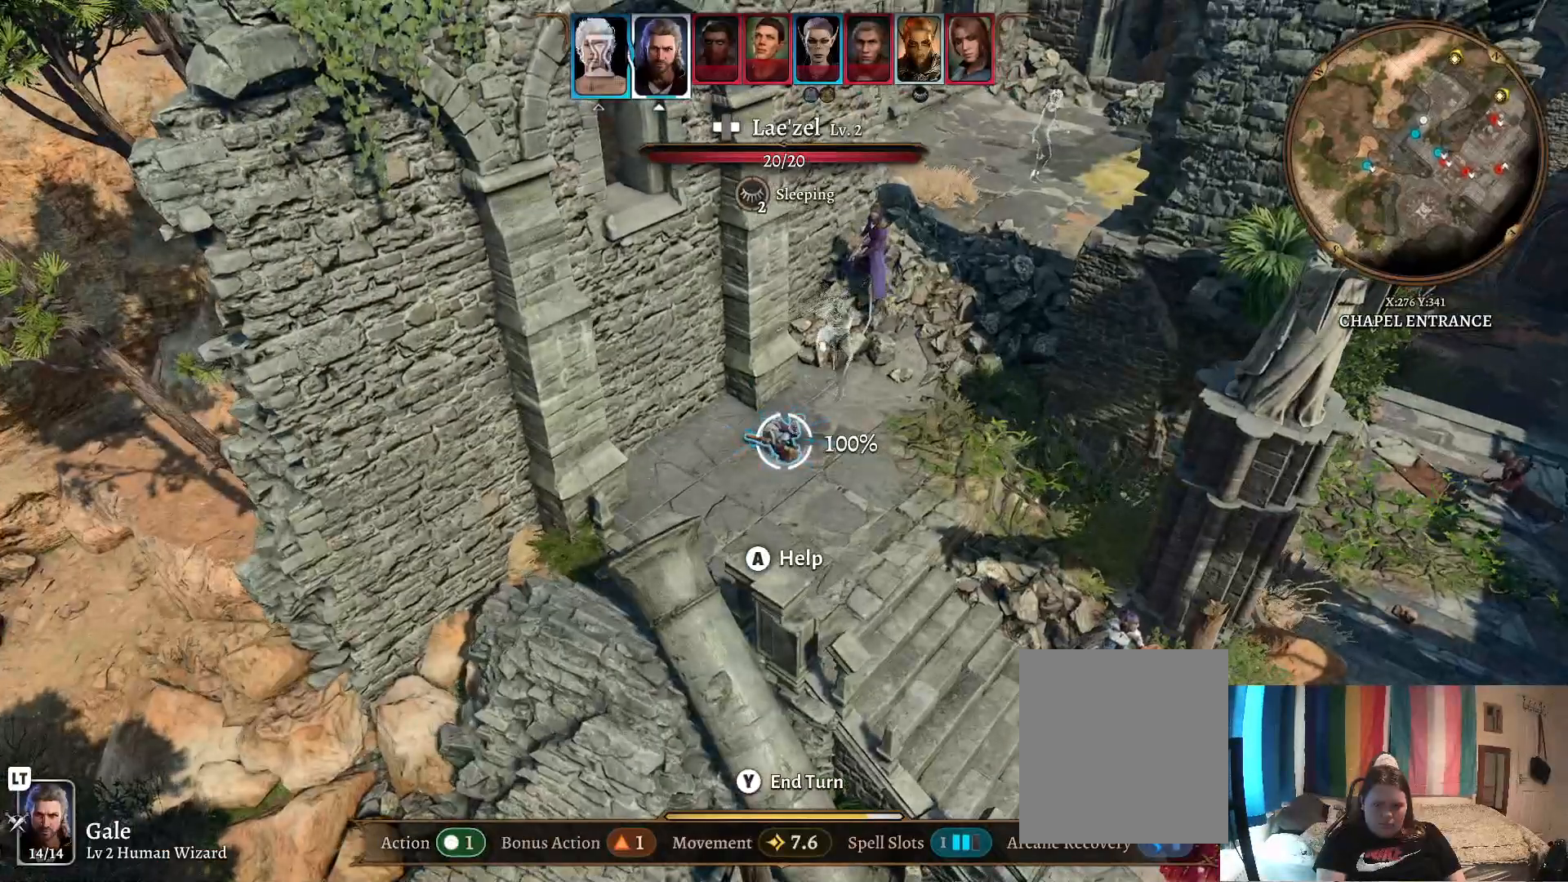
{"buttons": [], "left_stick": "center", "right_stick": "center", "events": []}
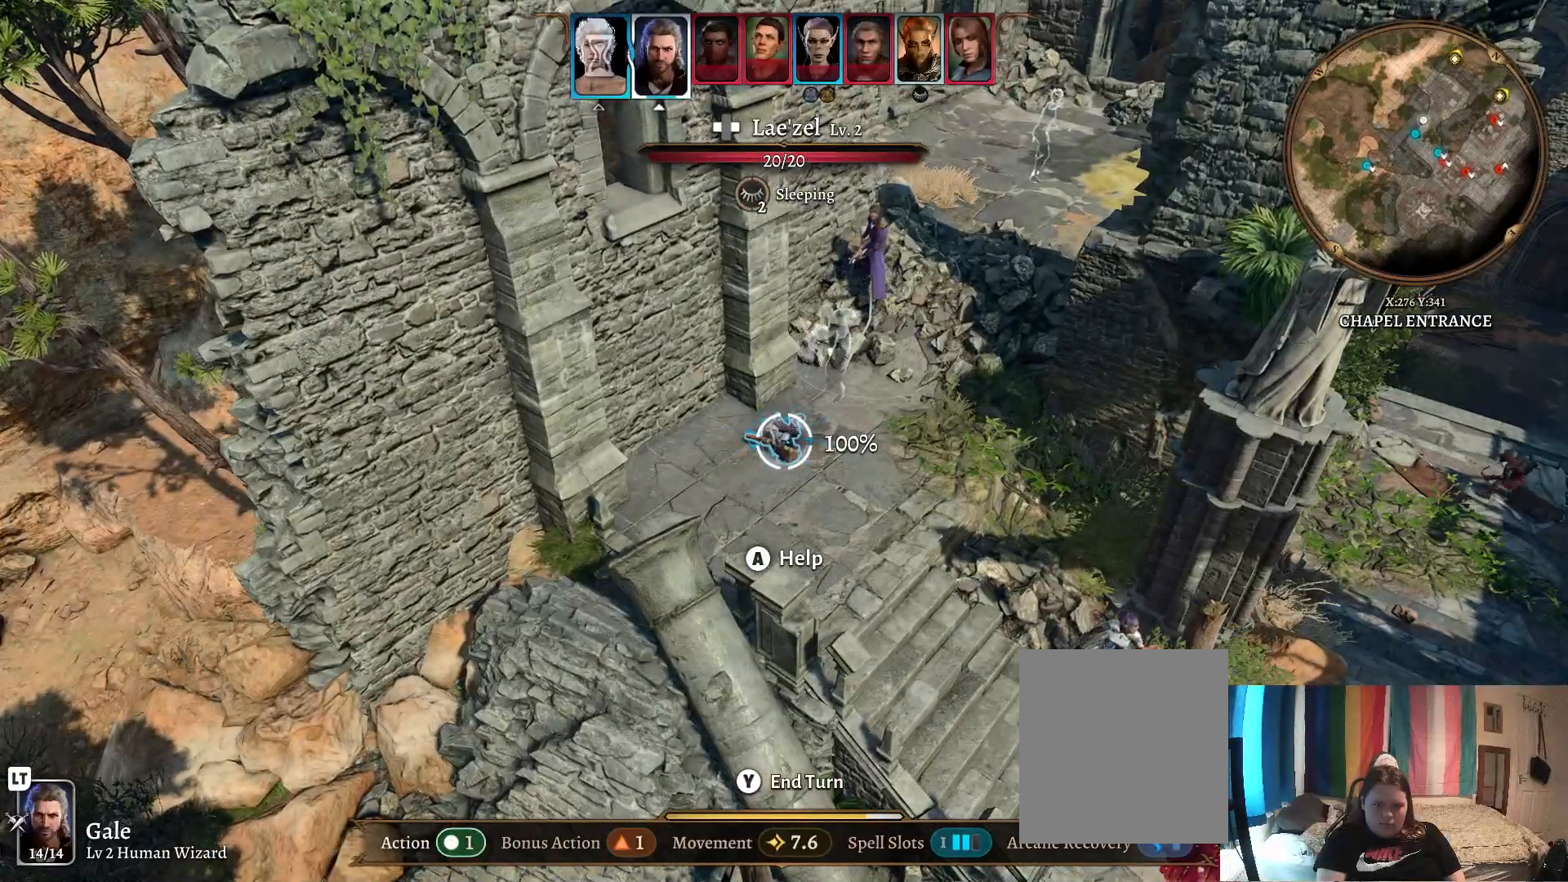
{"buttons": [], "left_stick": "center", "right_stick": "center", "events": []}
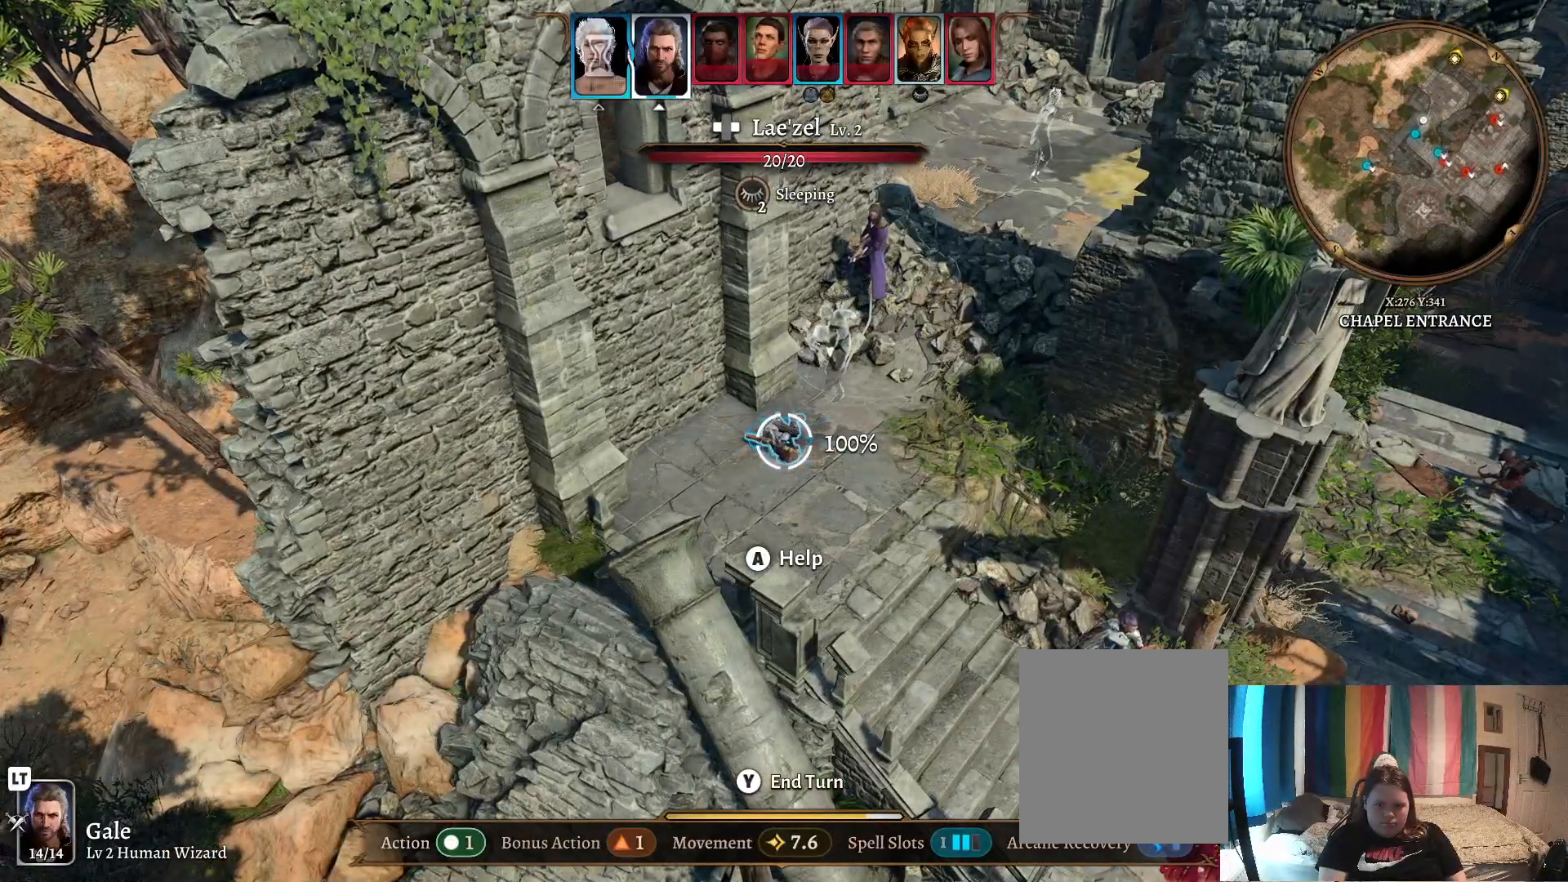
{"buttons": [], "left_stick": "down", "right_stick": "center", "events": [[500, "left_stick", "down"]]}
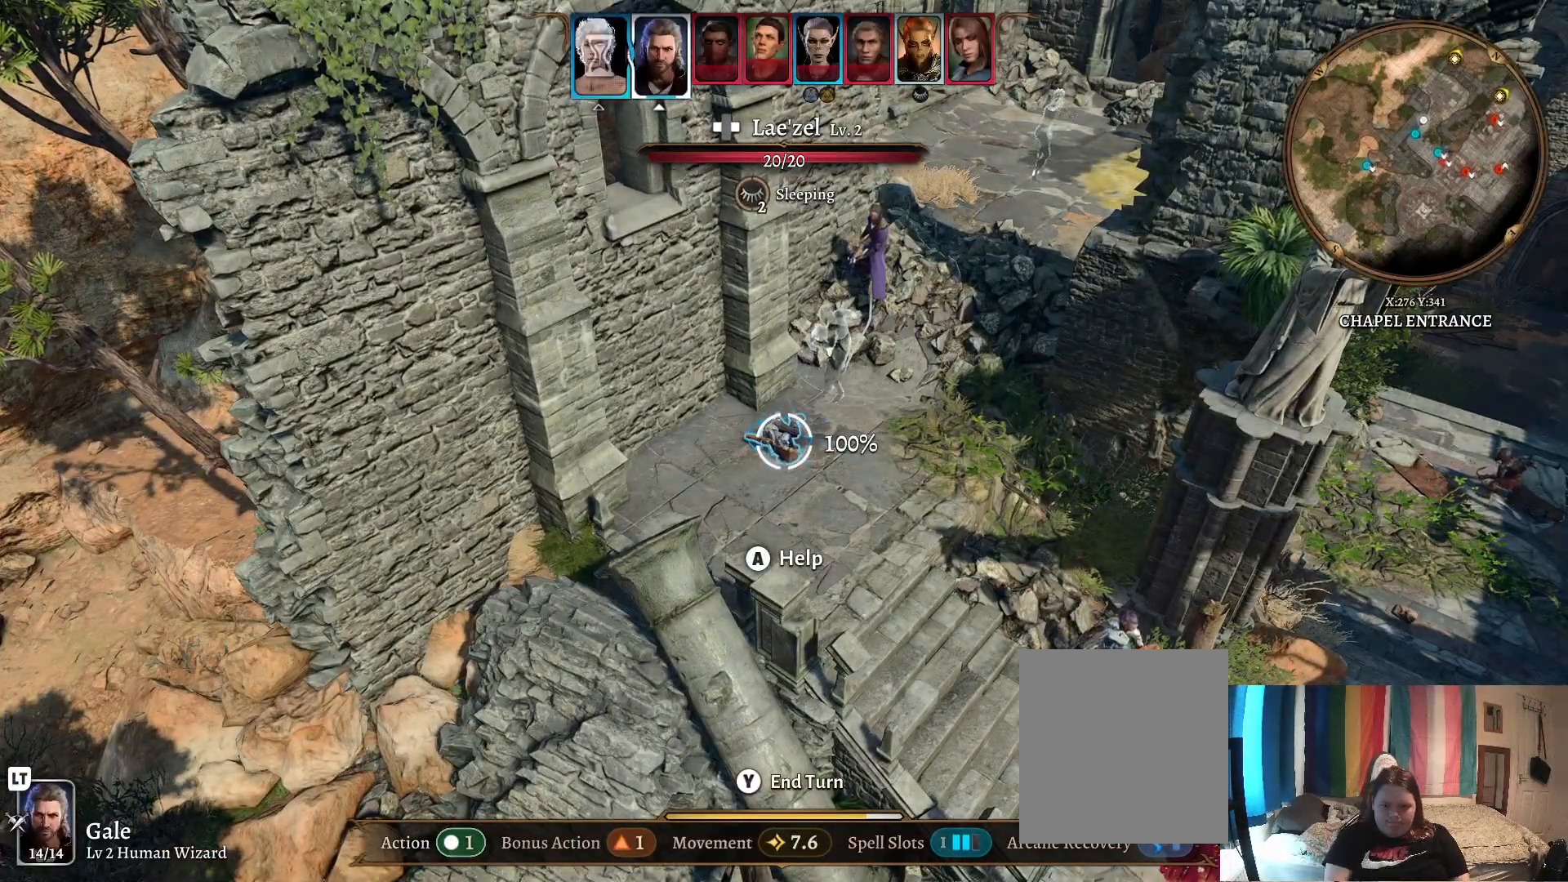
{"buttons": [], "left_stick": "down-right", "right_stick": "center", "events": [[133, "left_stick", "down-right"]]}
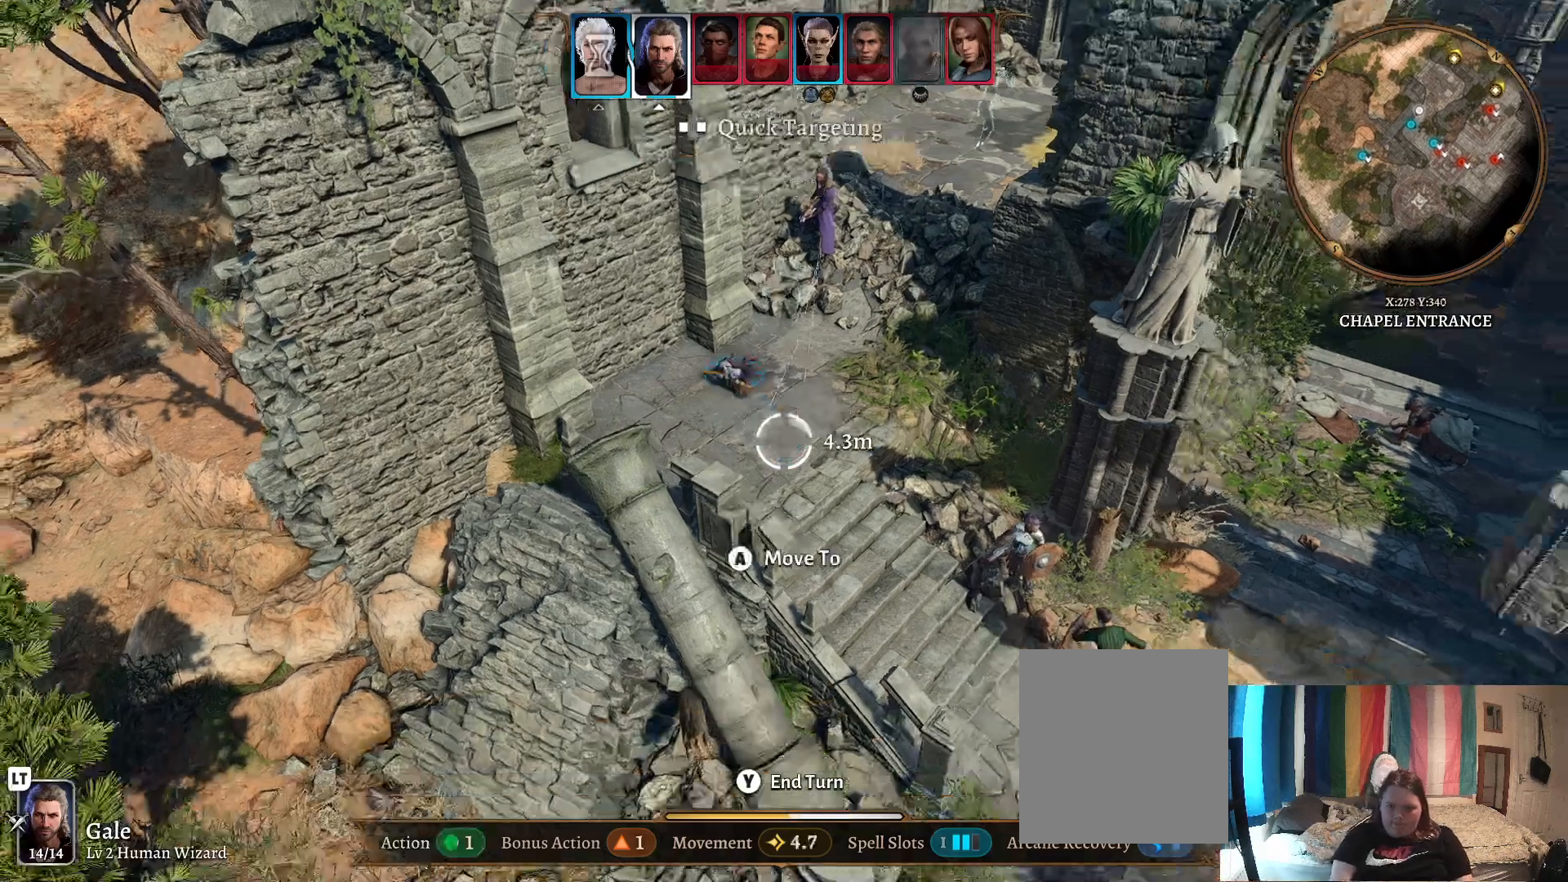
{"buttons": [], "left_stick": "down-right", "right_stick": "center", "events": []}
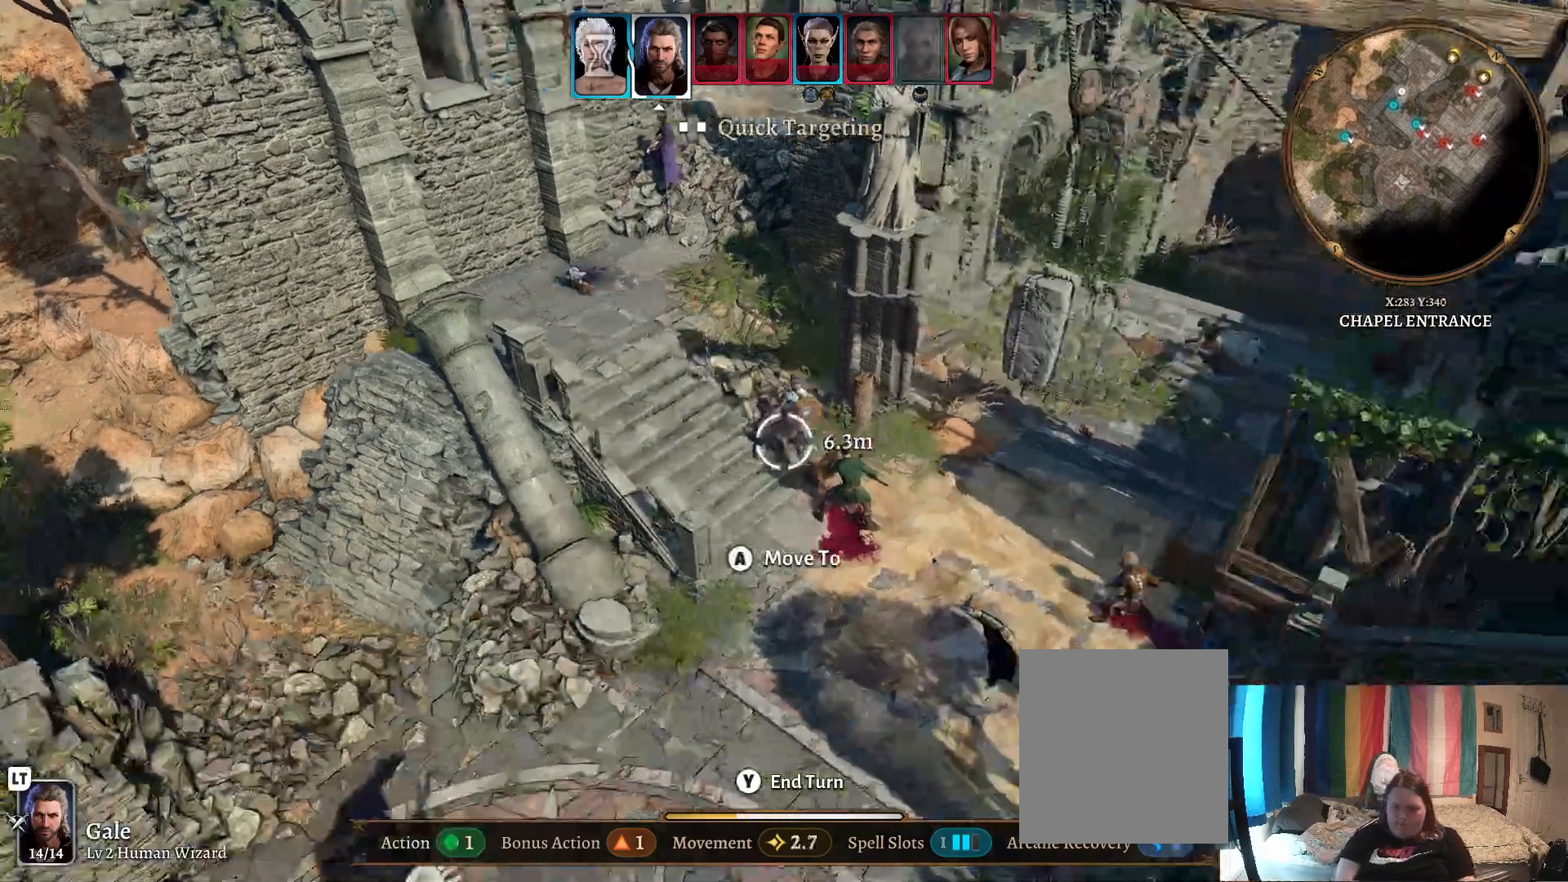
{"buttons": [], "left_stick": "center", "right_stick": "center", "events": [[83, "left_stick", "center"], [317, "R1", "down"], [400, "R1", "up"]]}
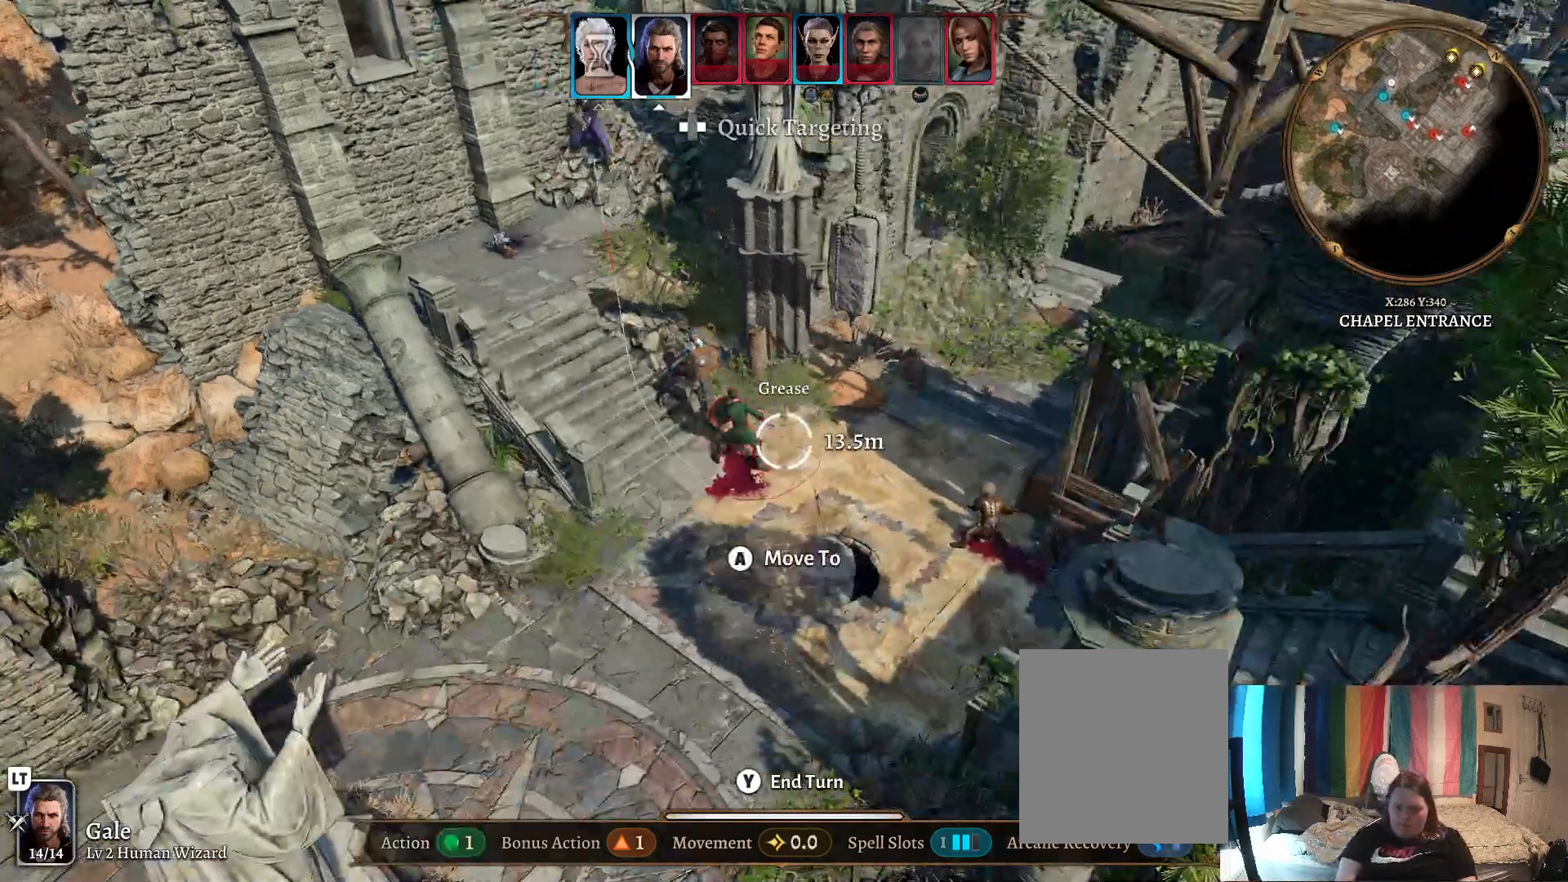
{"buttons": [], "left_stick": "center", "right_stick": "center", "events": []}
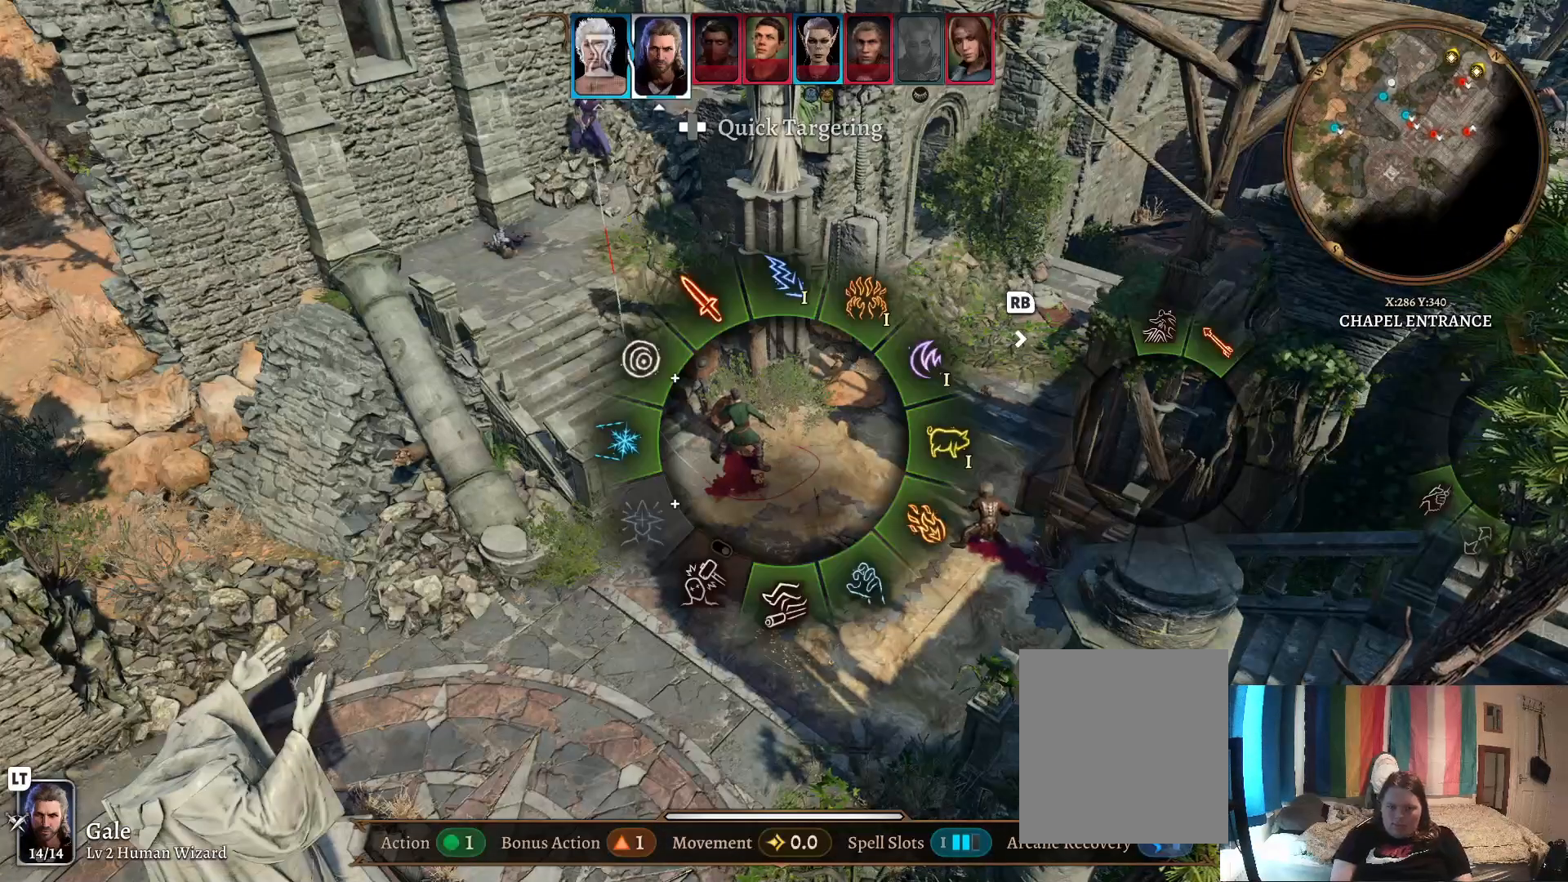
{"buttons": [], "left_stick": "up-left", "right_stick": "center", "events": [[367, "left_stick", "up-left"]]}
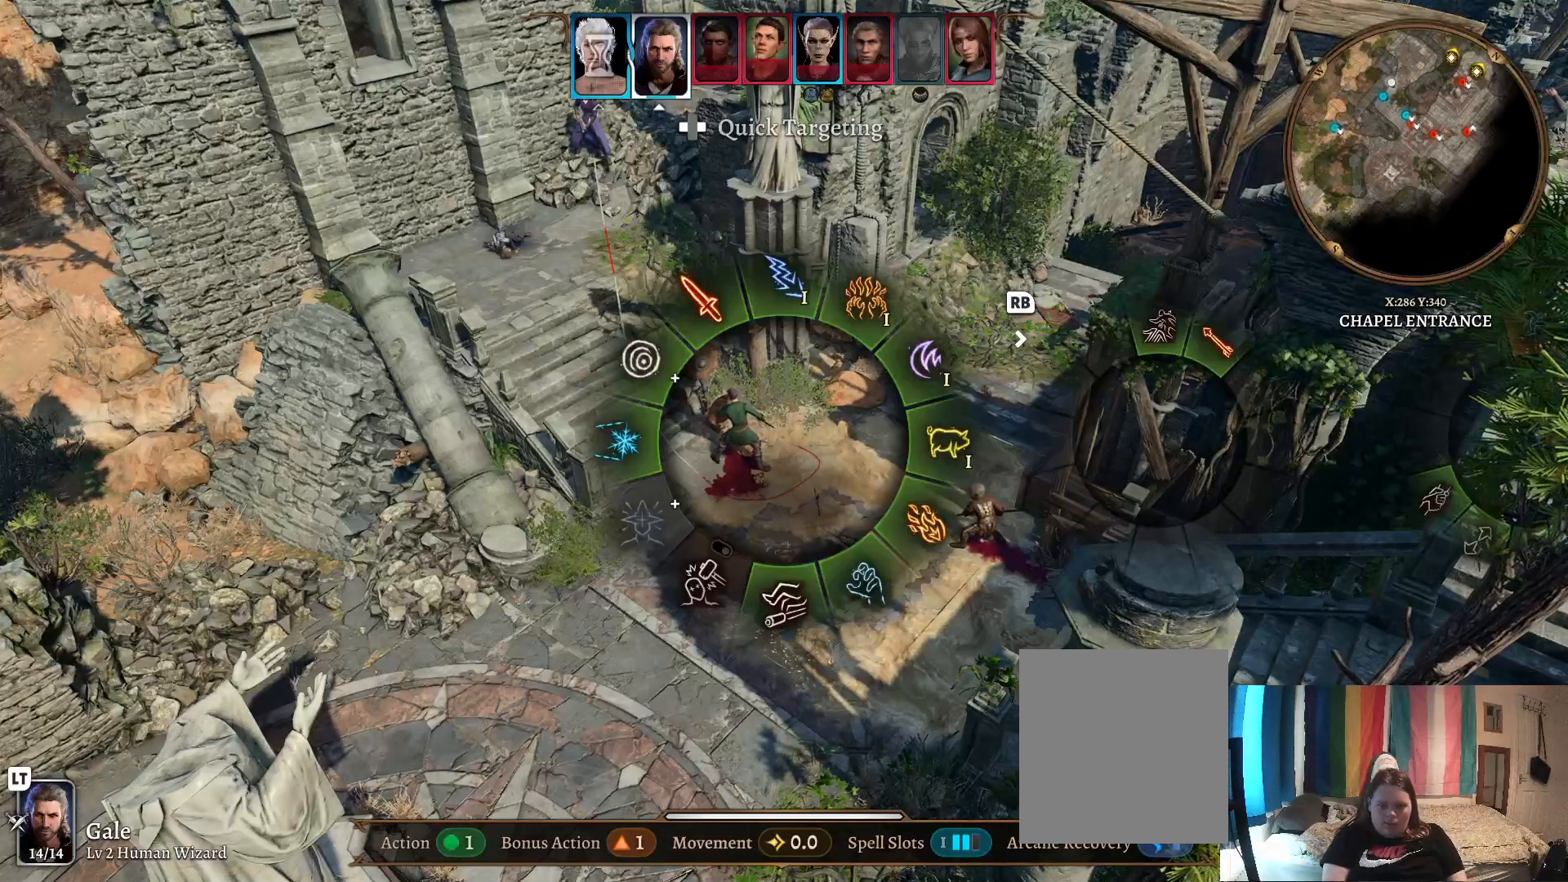
{"buttons": [], "left_stick": "up-left", "right_stick": "center", "events": []}
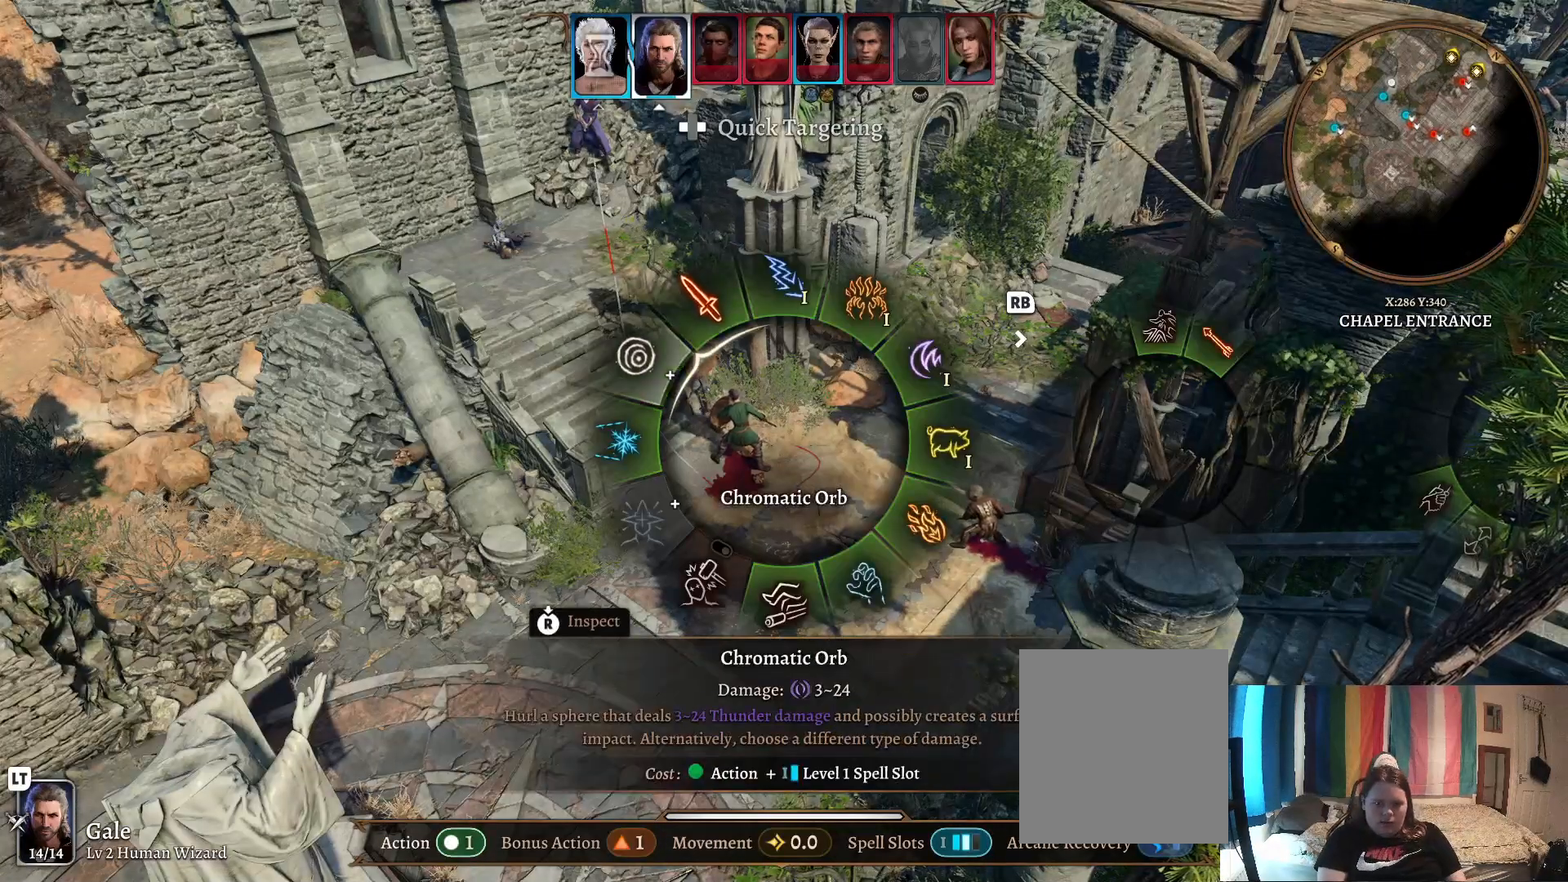
{"buttons": [], "left_stick": "up-left", "right_stick": "center", "events": [[250, "A", "down"], [367, "A", "up"]]}
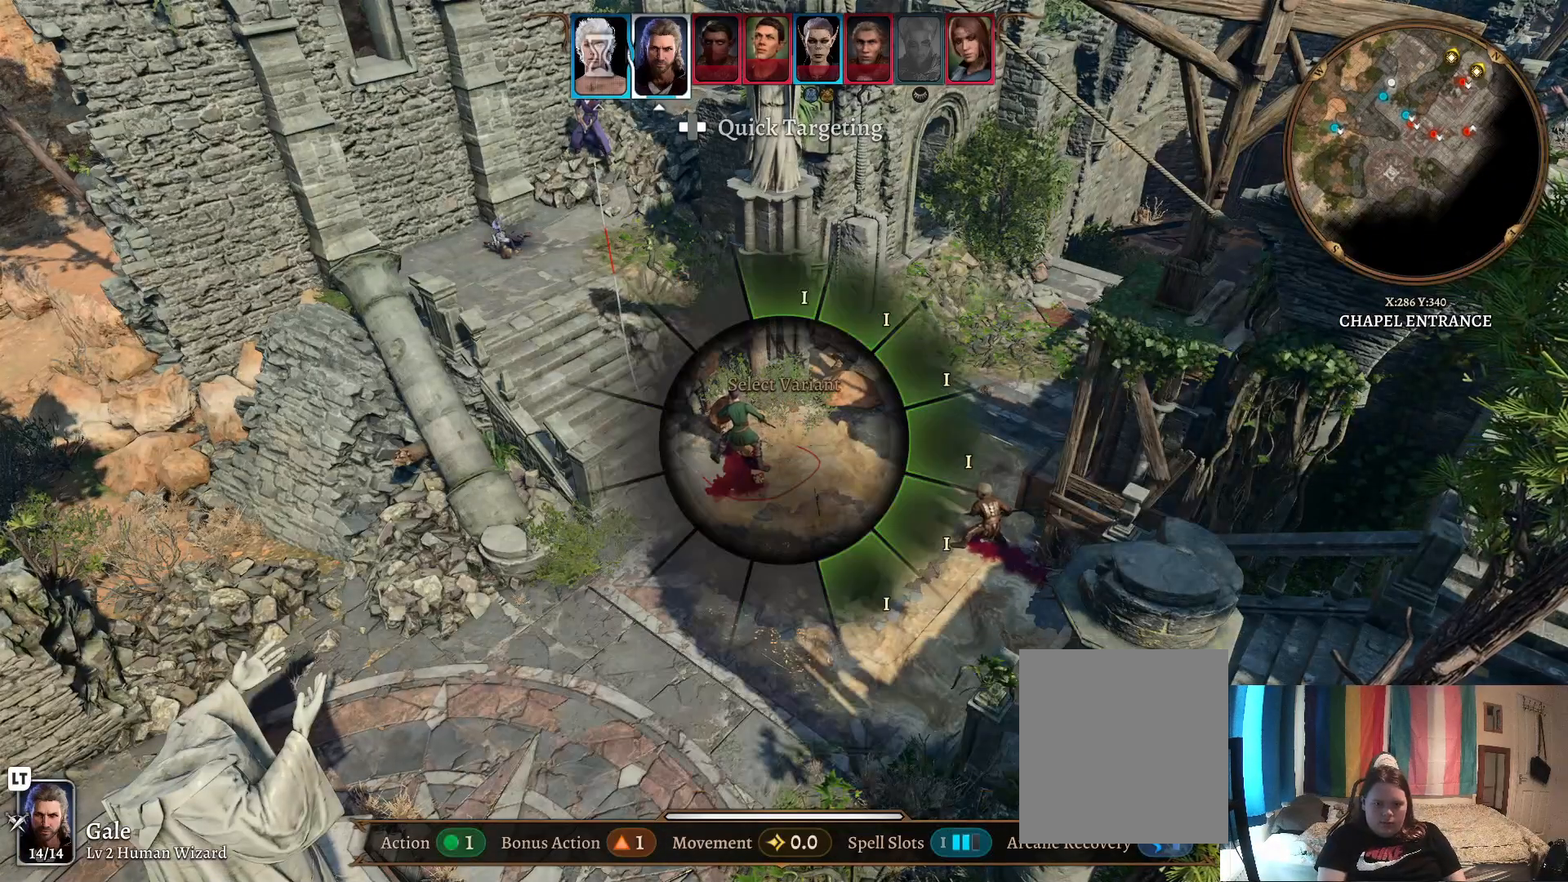
{"buttons": [], "left_stick": "up-right", "right_stick": "center", "events": [[100, "left_stick", "center"], [500, "left_stick", "up-right"]]}
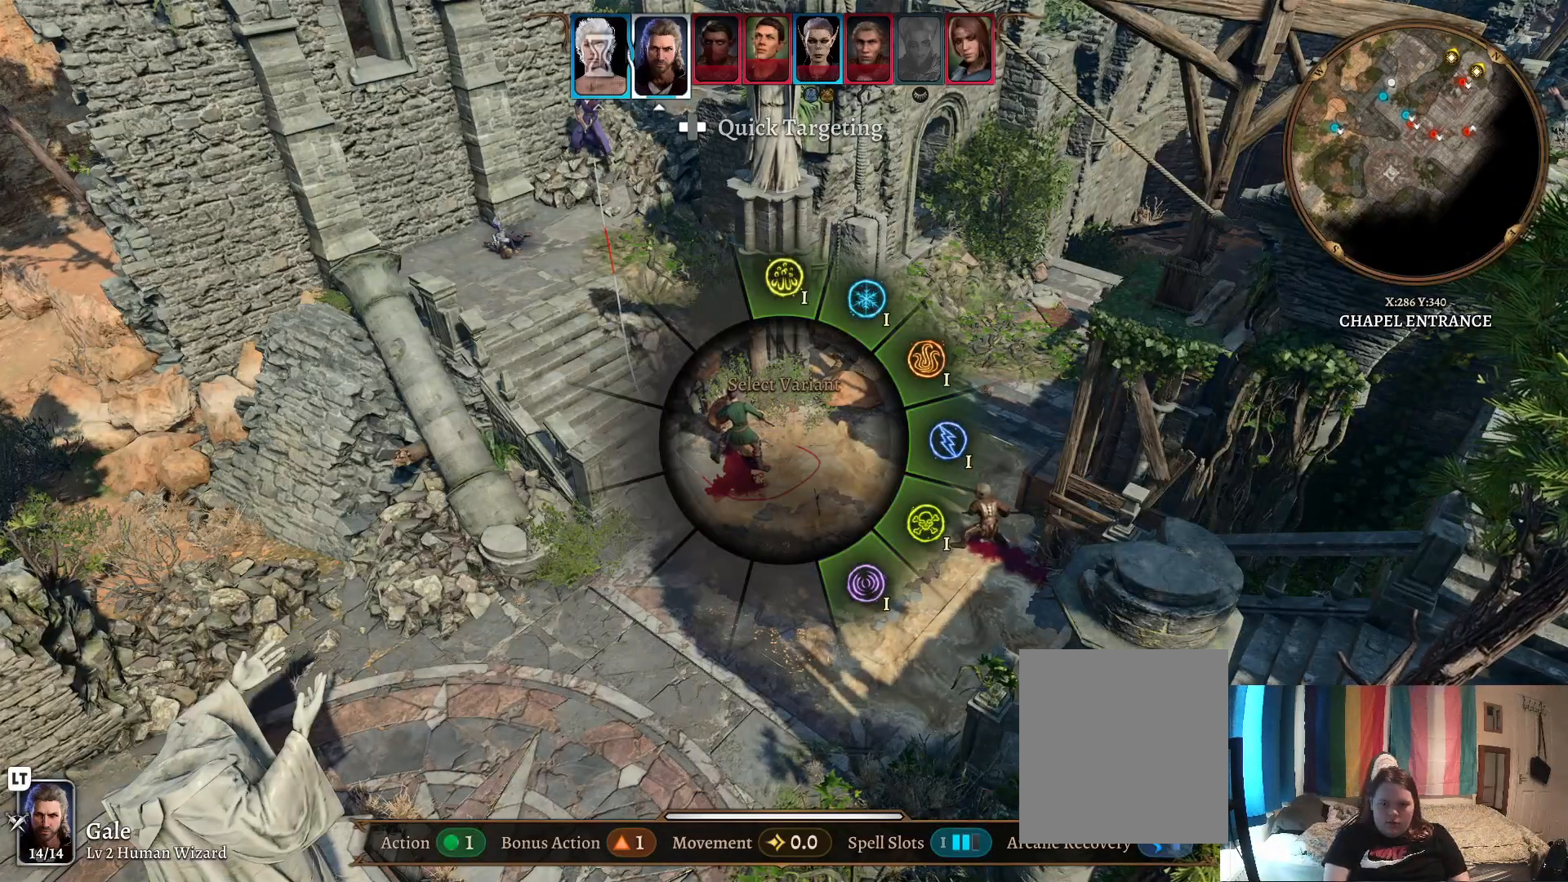
{"buttons": [], "left_stick": "right", "right_stick": "center", "events": [[133, "left_stick", "right"]]}
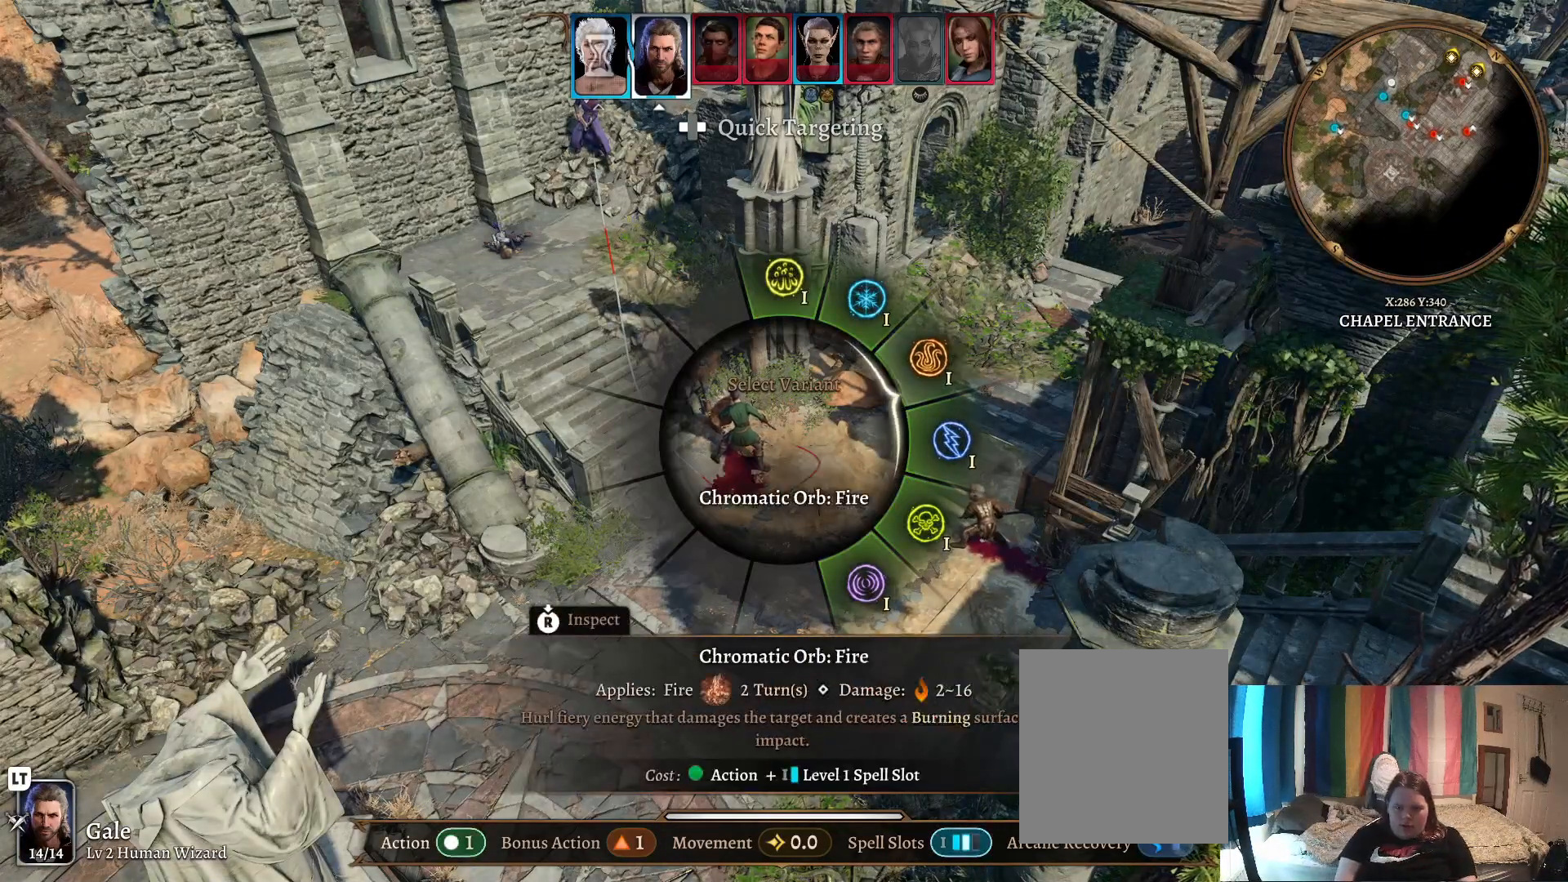
{"buttons": ["A"], "left_stick": "right", "right_stick": "center", "events": [[450, "A", "down"]]}
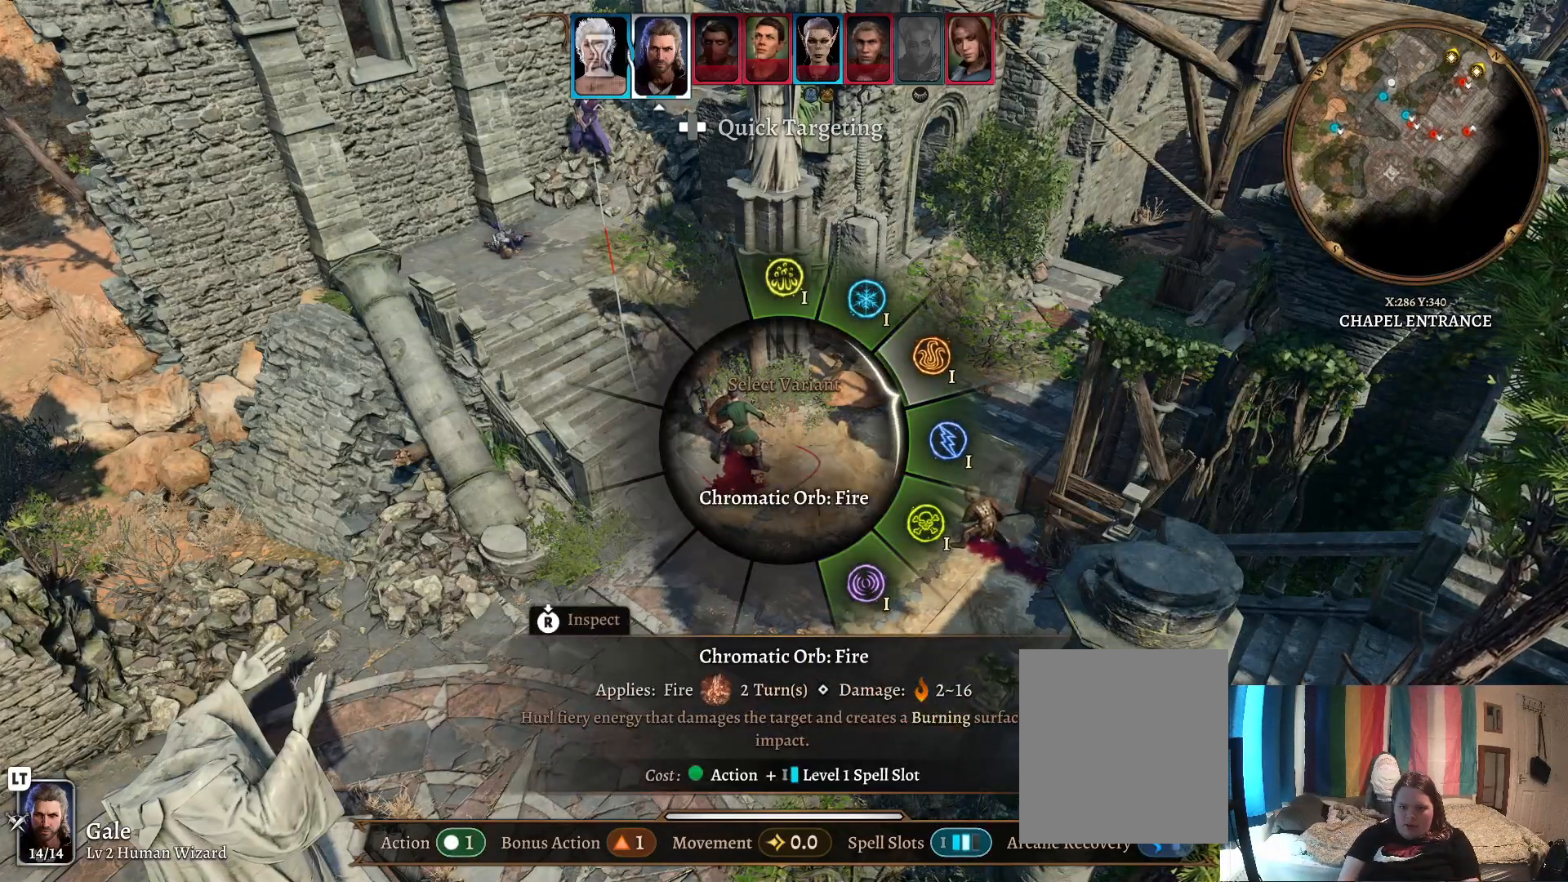
{"buttons": [], "left_stick": "center", "right_stick": "center", "events": [[83, "A", "up"], [317, "left_stick", "center"]]}
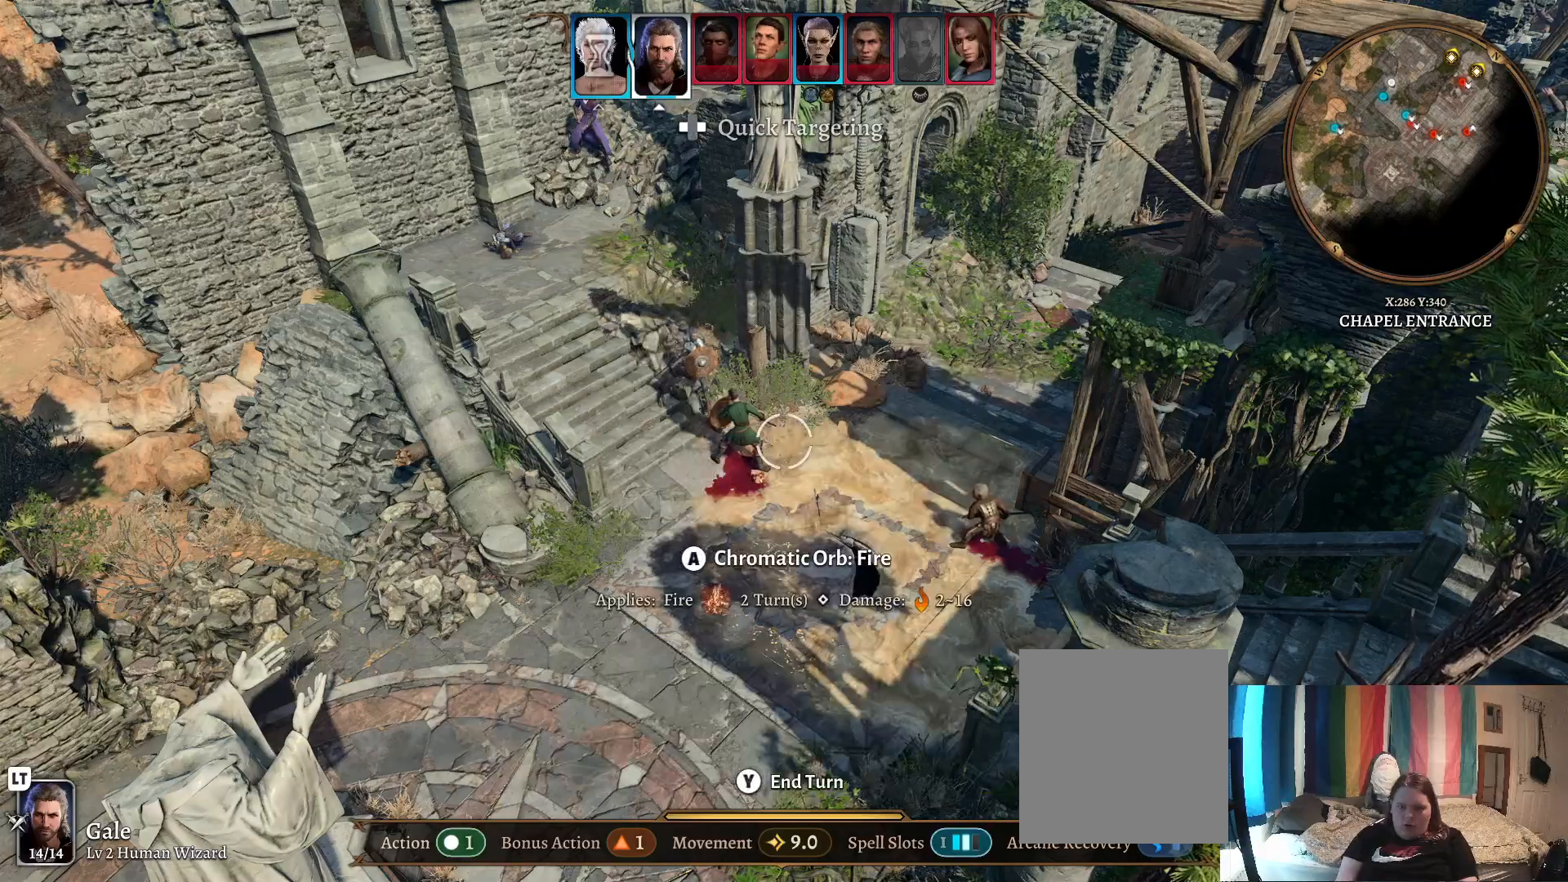
{"buttons": [], "left_stick": "center", "right_stick": "center", "events": [[33, "left_stick", "down-right"], [483, "left_stick", "center"]]}
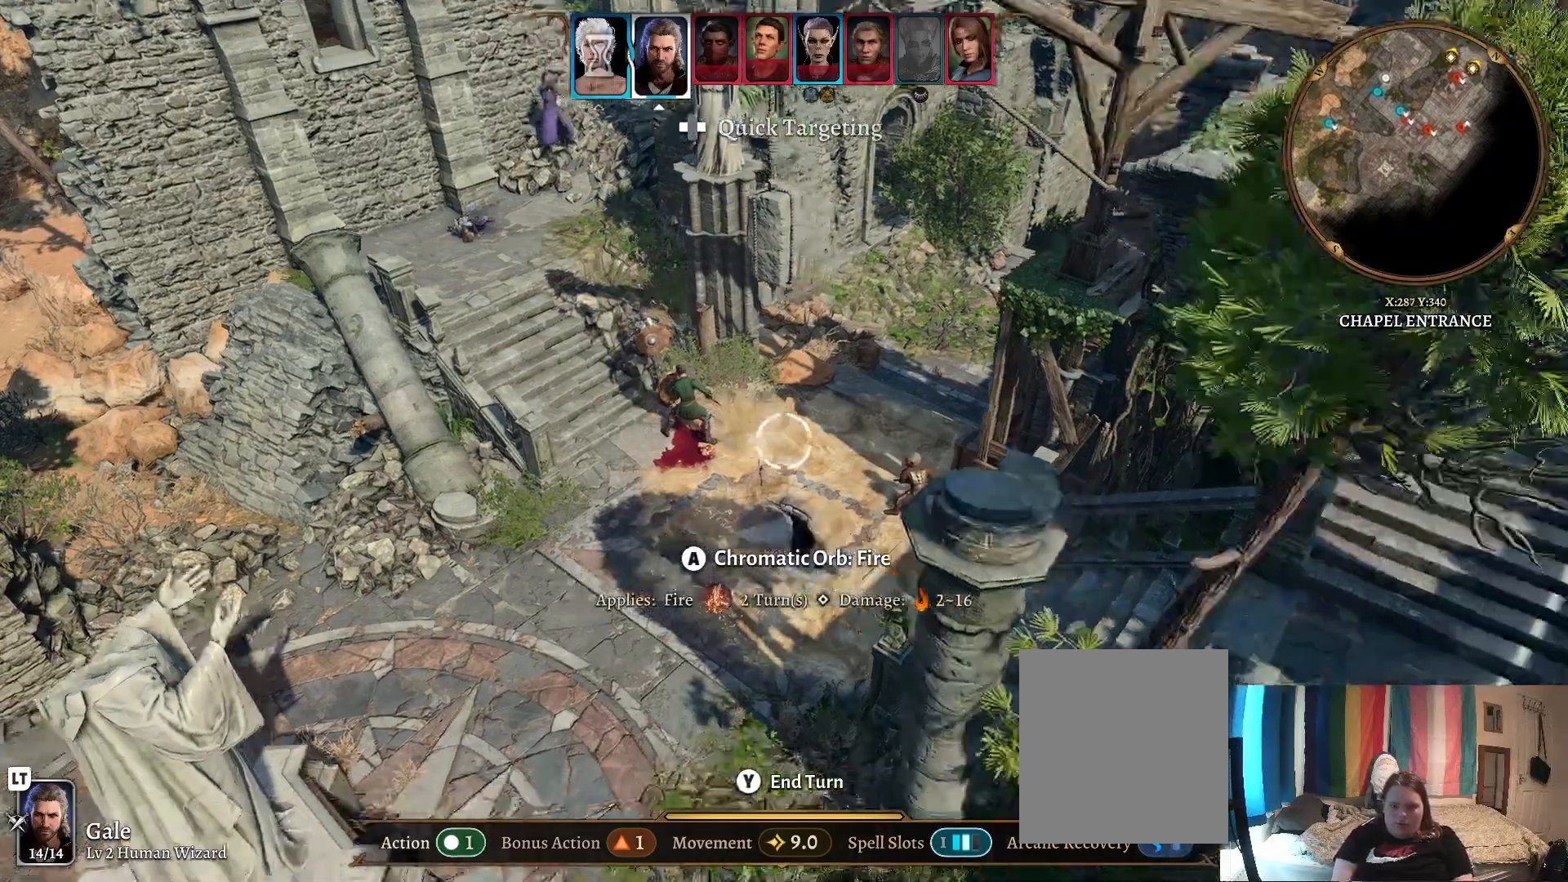
{"buttons": [], "left_stick": "center", "right_stick": "center", "events": [[167, "left_stick", "down-right"], [333, "left_stick", "center"]]}
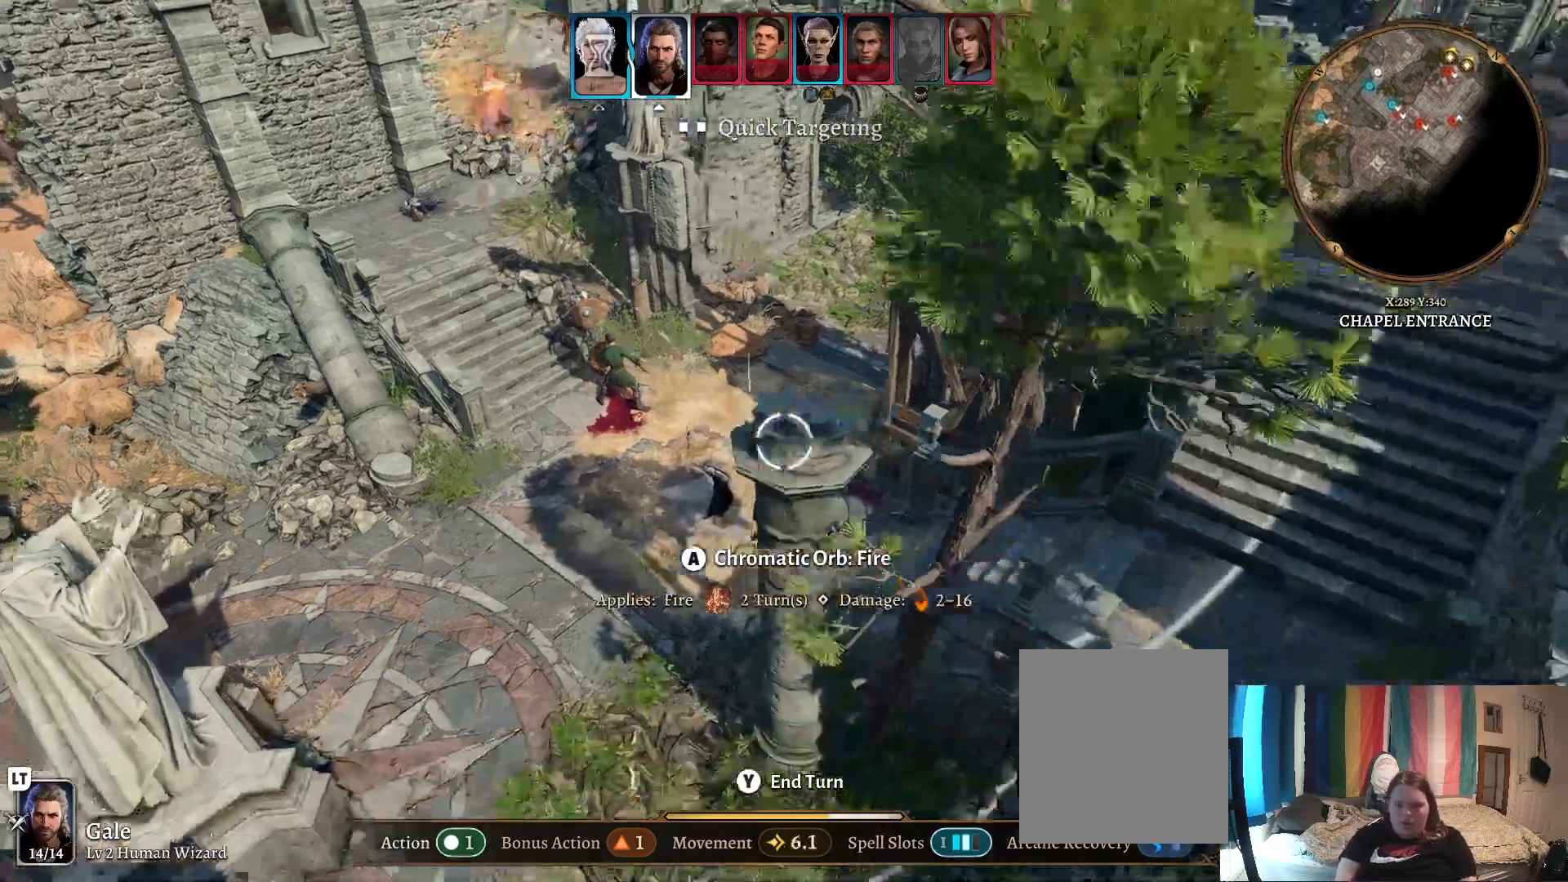
{"buttons": [], "left_stick": "center", "right_stick": "right", "events": [[117, "right_stick", "right"]]}
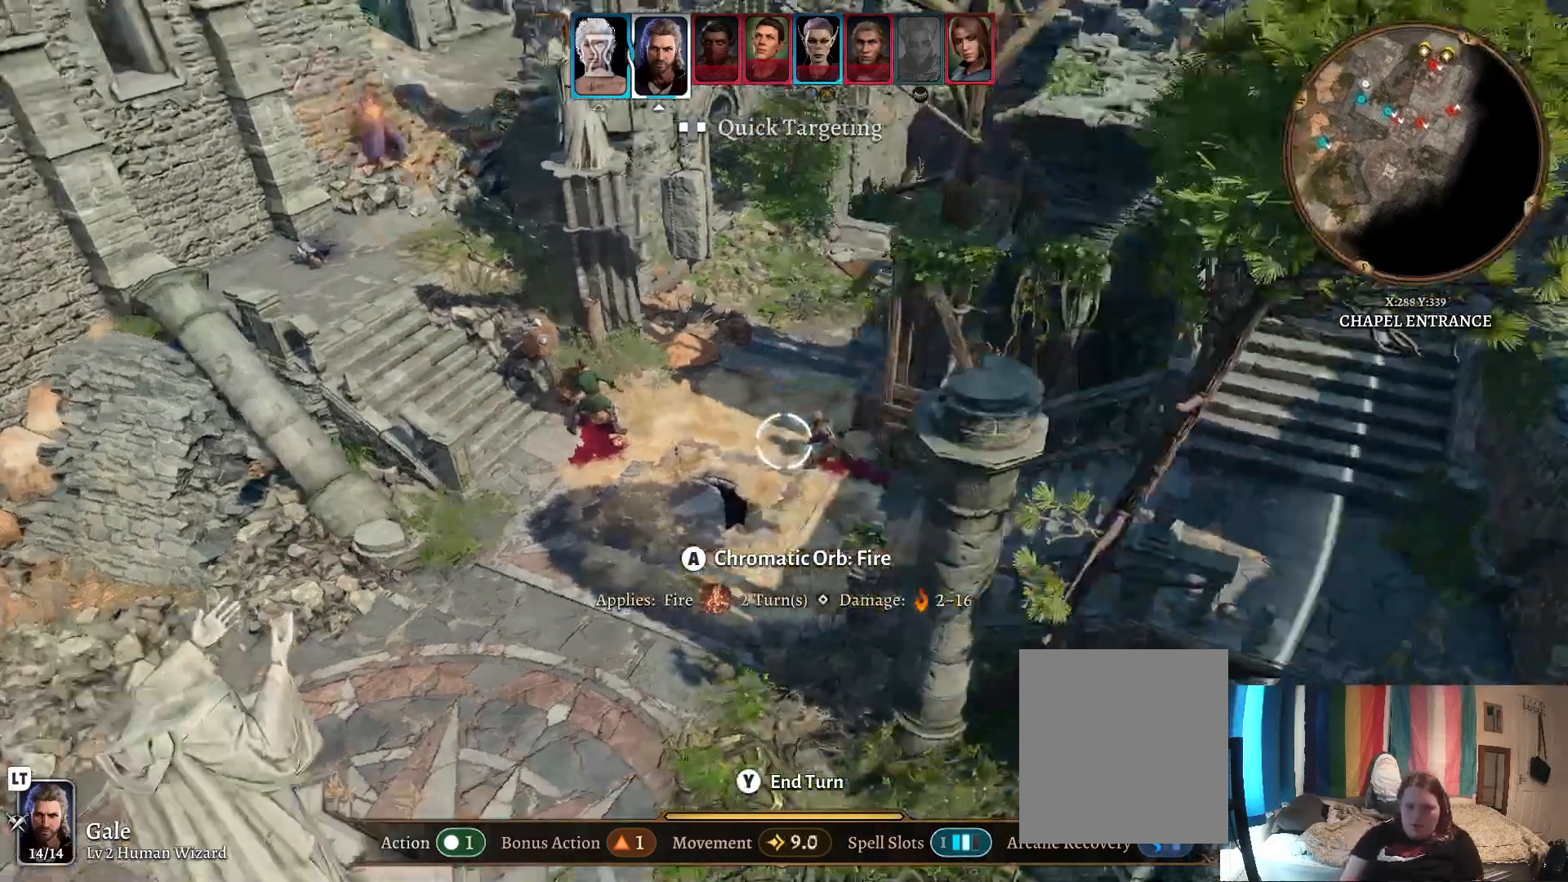
{"buttons": [], "left_stick": "center", "right_stick": "center", "events": [[133, "right_stick", "center"], [267, "left_stick", "right"], [433, "left_stick", "center"]]}